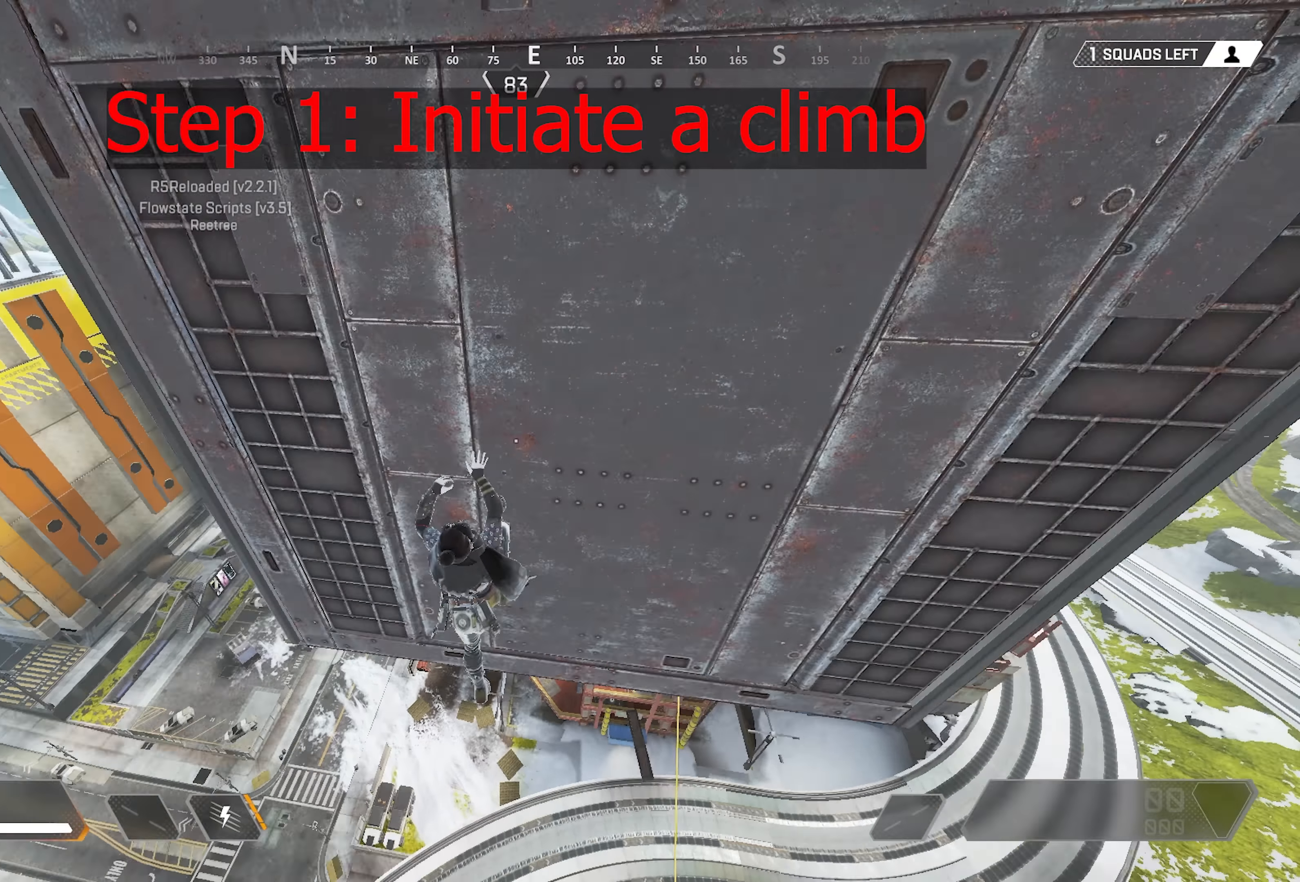
Gameplay with keyboard and mouse; each line is a JSON object with the keys and mouse buttons held at the frame after it. "events" lists presses ("down") and releases ("up") of "1", "2", "3", "4", "5", "a", "alt", "c", "crouch", "ctrl", "d", "e", "f", "g", "q", "r", "s", "space", "t", "tab", "v", "w", "x", "z", "mouse_mb4" and "mouse_mb5" between this image and that frame as [ms after this image, input, new state], when the widget could be followed in between. "mouse_mb4", "mouse_mb5" = the "mb4", "mb5" buttons of the "mouse" list. No other keys are recorded. Mouse movement is not recorded. Key names are as the overlay labels them; some are game actions (e.g. jump) rather than physical keys. Not read: mouse_wheel.
{"keys": [], "mouse": [], "events": [[100, "space", "down"], [200, "space", "up"]]}
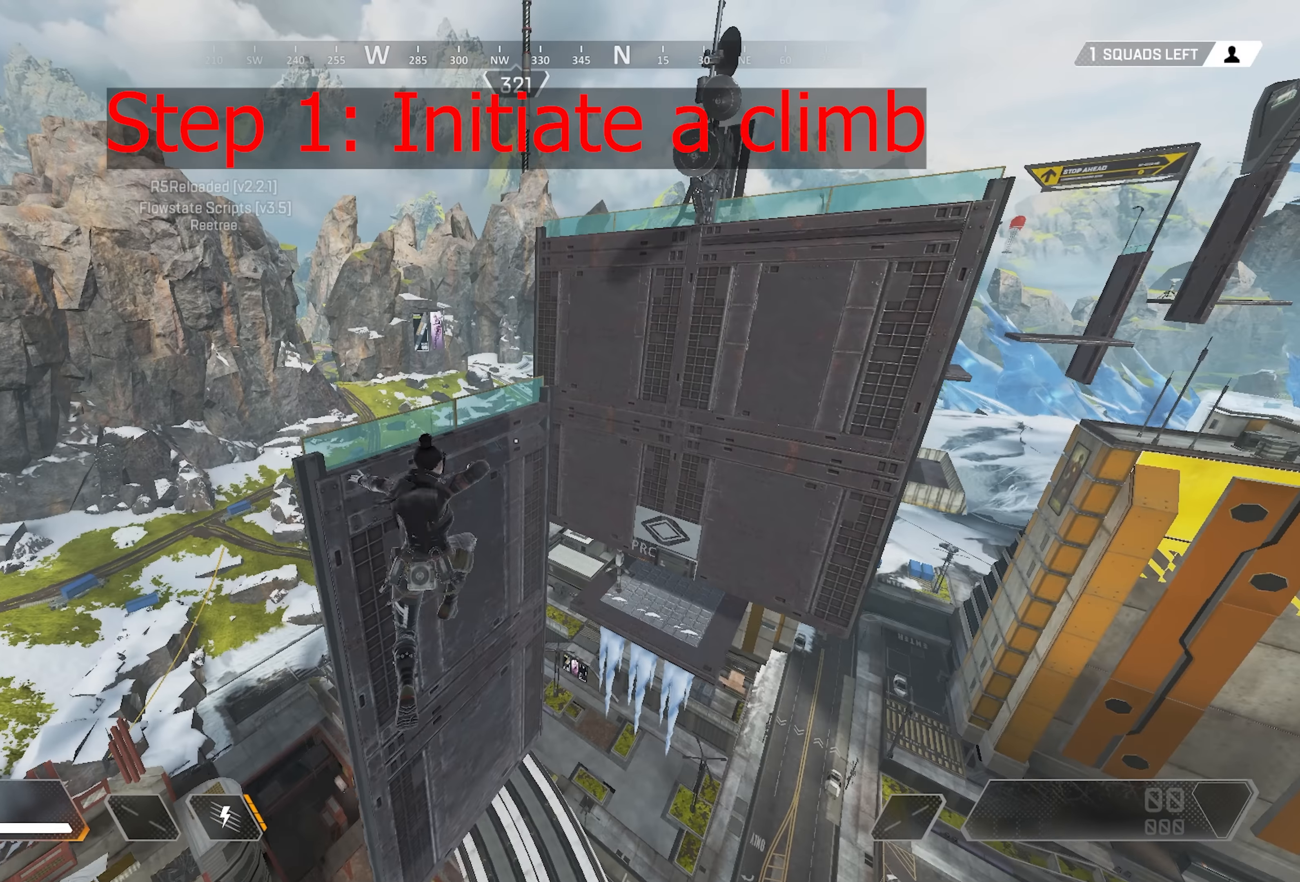
{"keys": ["a"], "mouse": [], "events": [[200, "a", "down"]]}
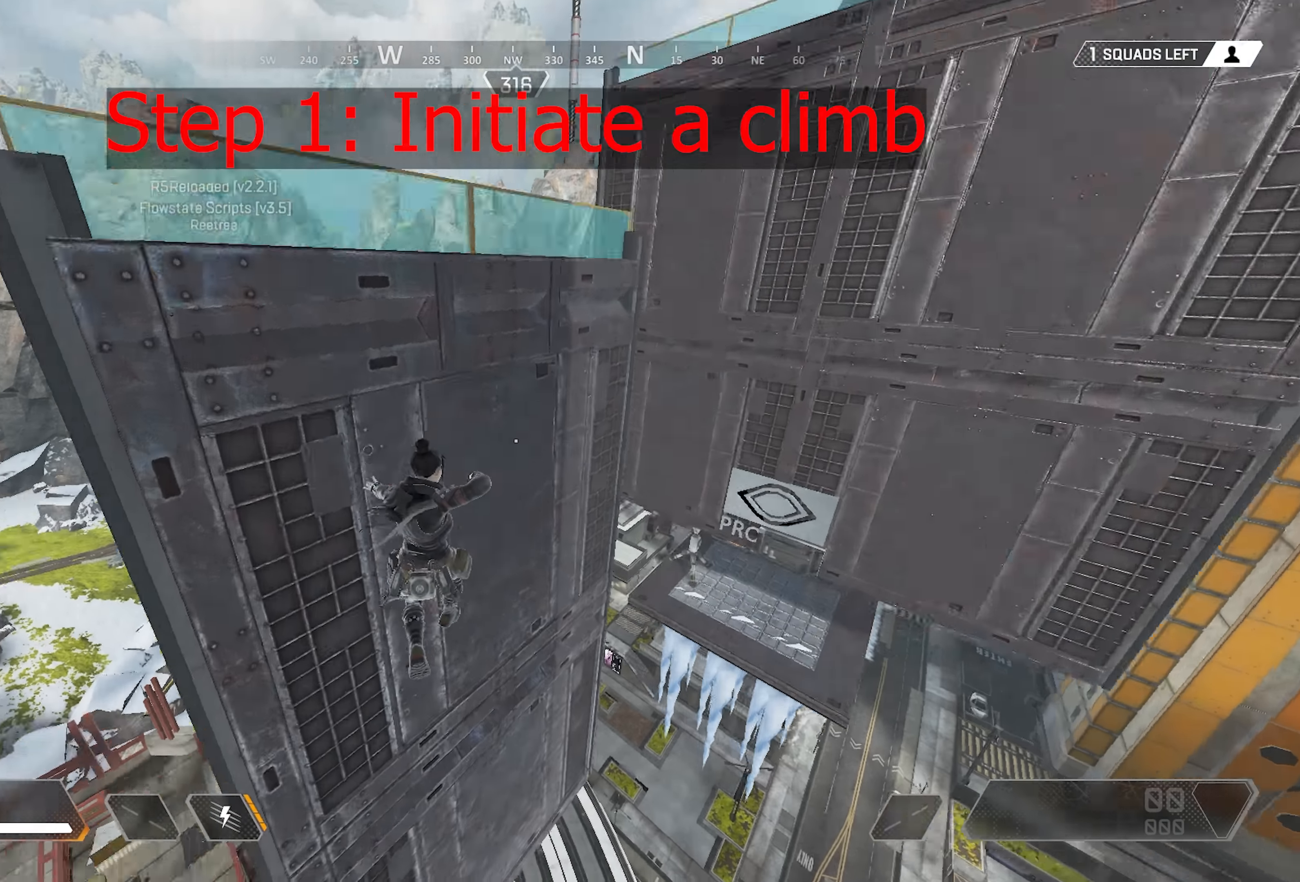
{"keys": ["d", "w"], "mouse": [], "events": [[133, "a", "up"], [167, "w", "down"], [267, "d", "down"]]}
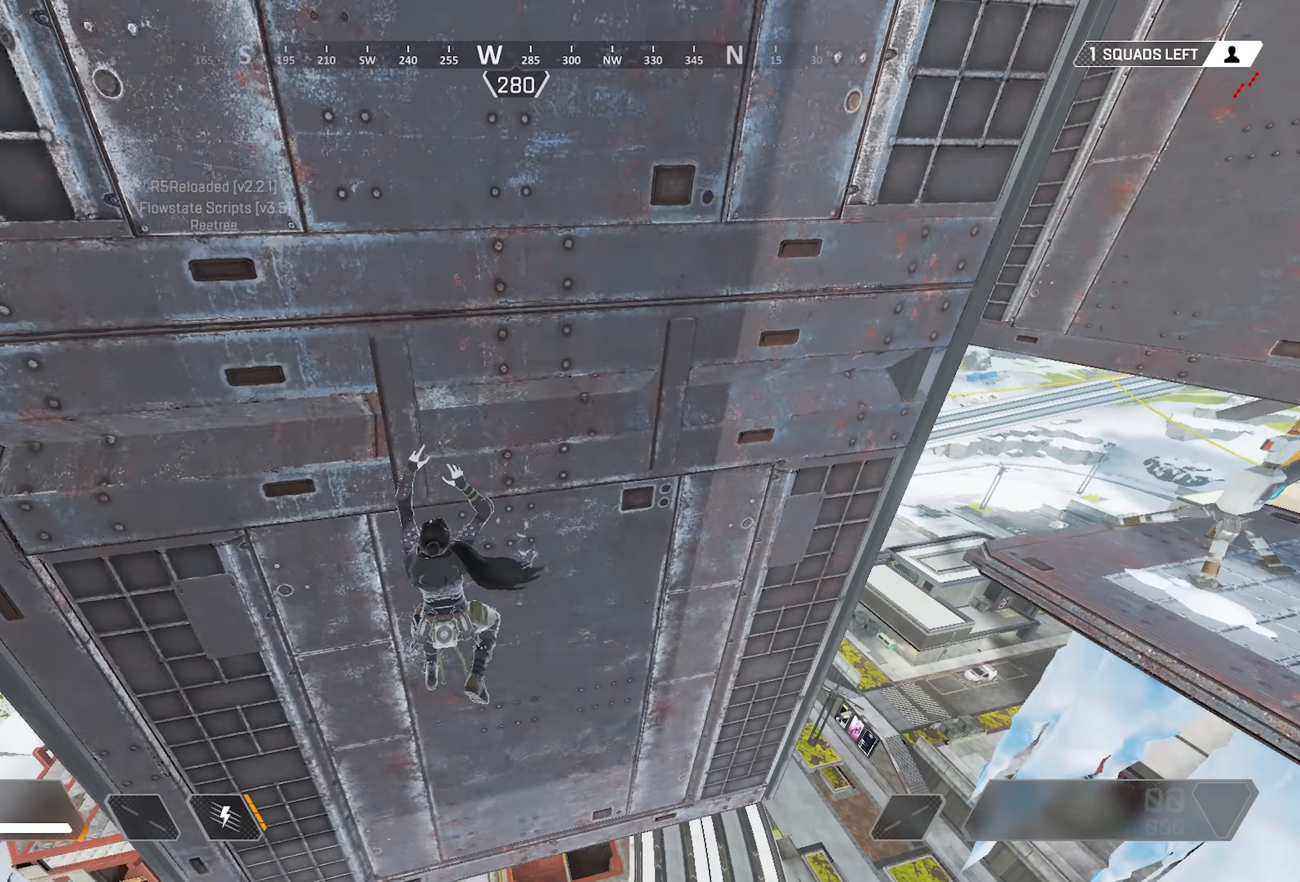
{"keys": ["d", "w"], "mouse": [], "events": []}
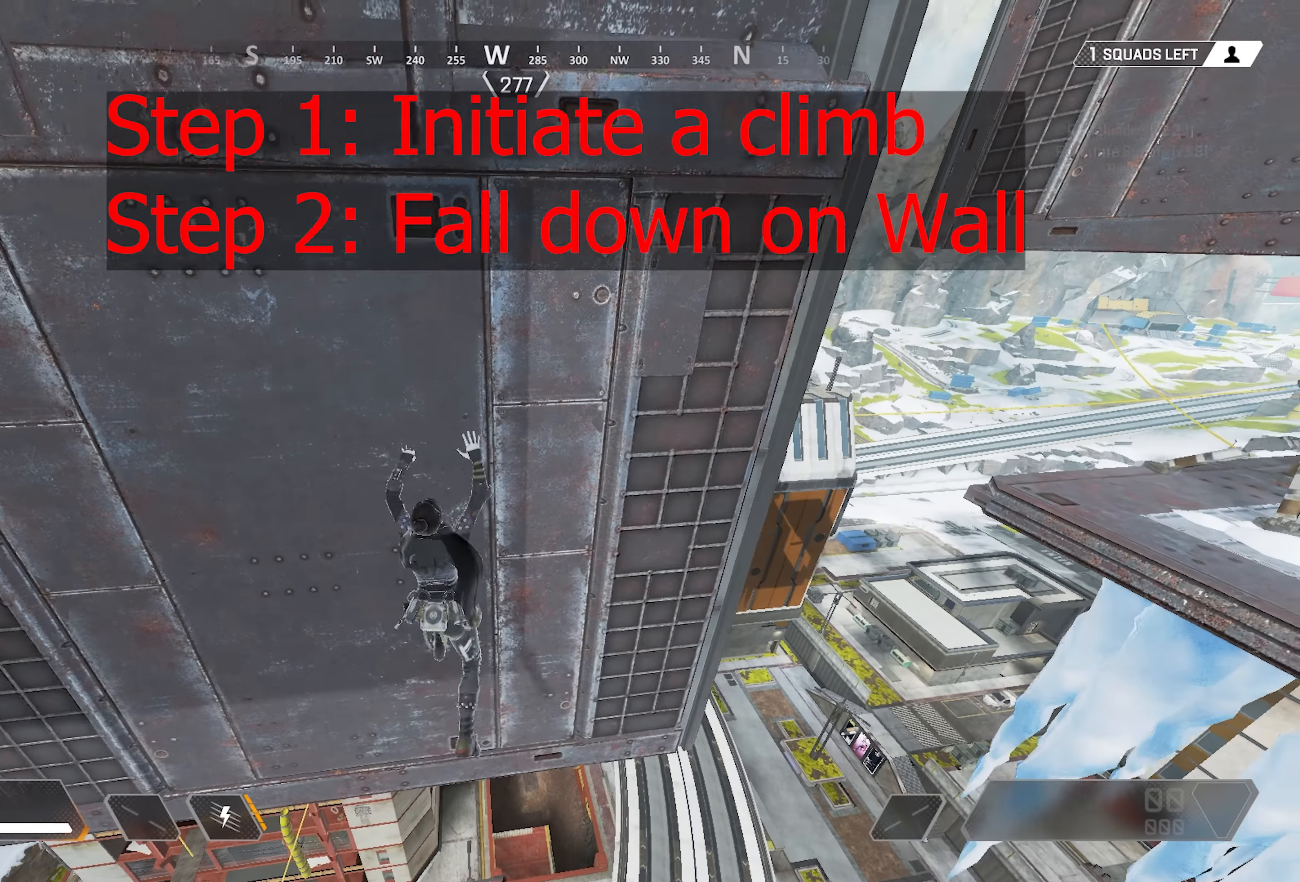
{"keys": [], "mouse": [], "events": [[233, "w", "up"], [267, "d", "up"]]}
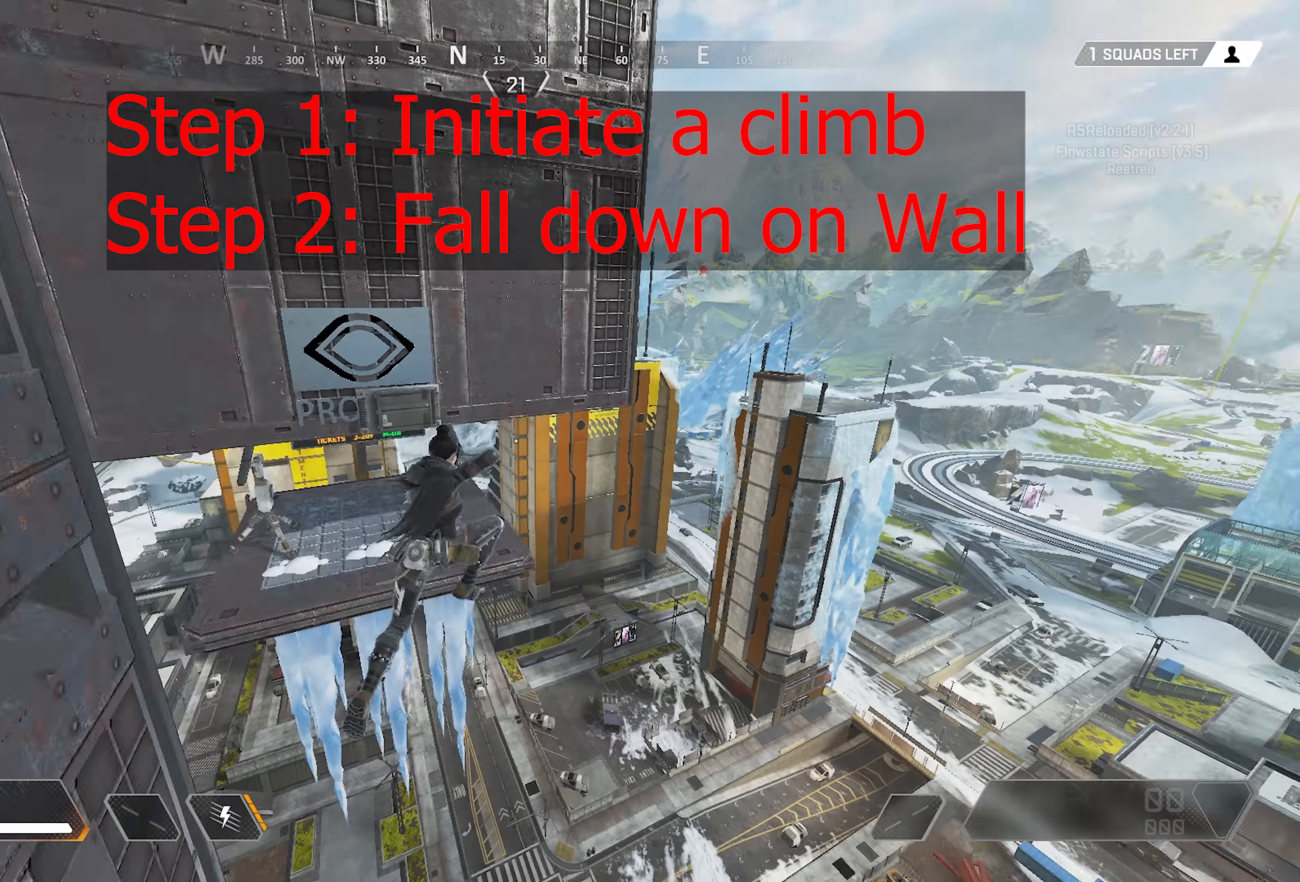
{"keys": ["a"], "mouse": [], "events": [[233, "a", "down"]]}
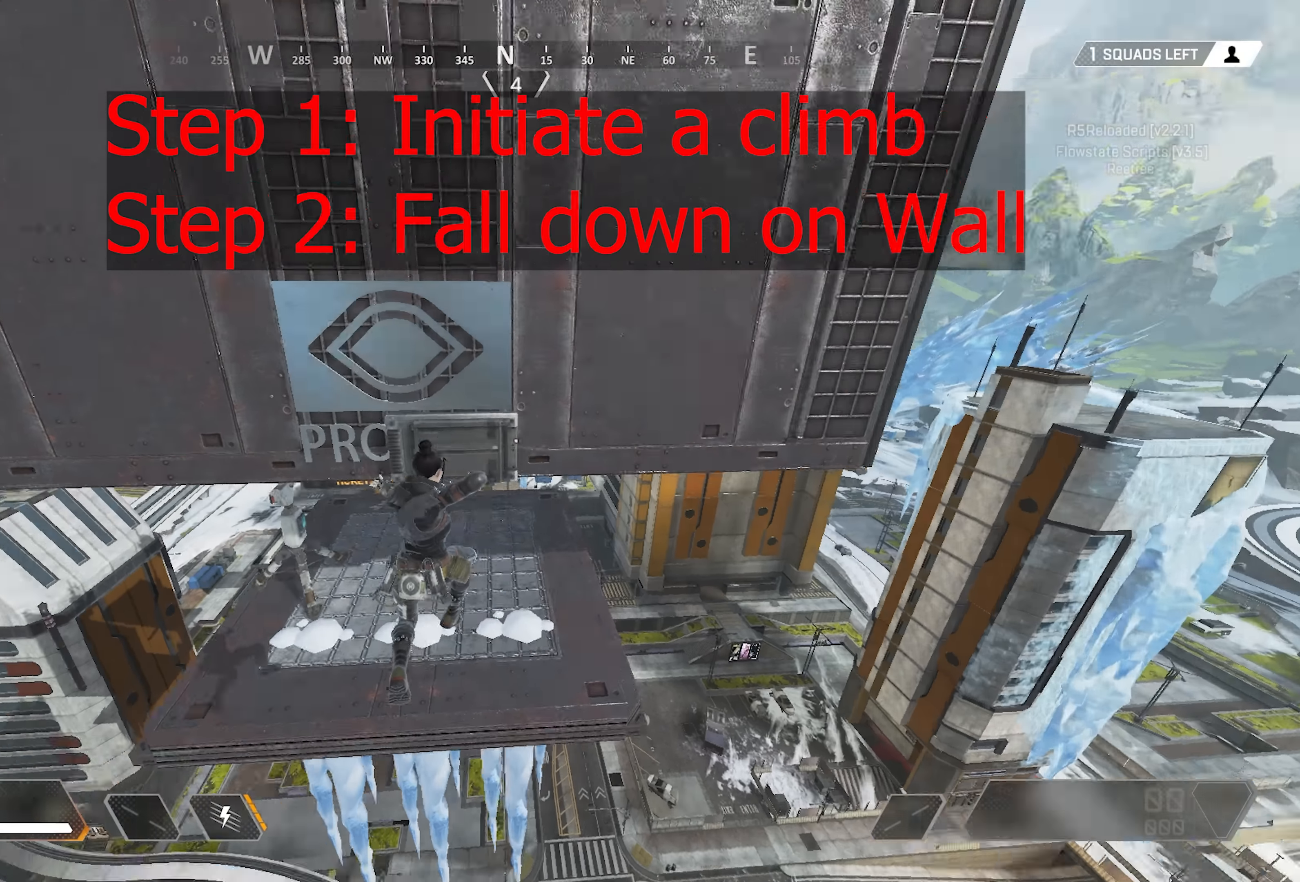
{"keys": [], "mouse": [], "events": [[167, "a", "up"], [267, "w", "down"], [433, "w", "up"]]}
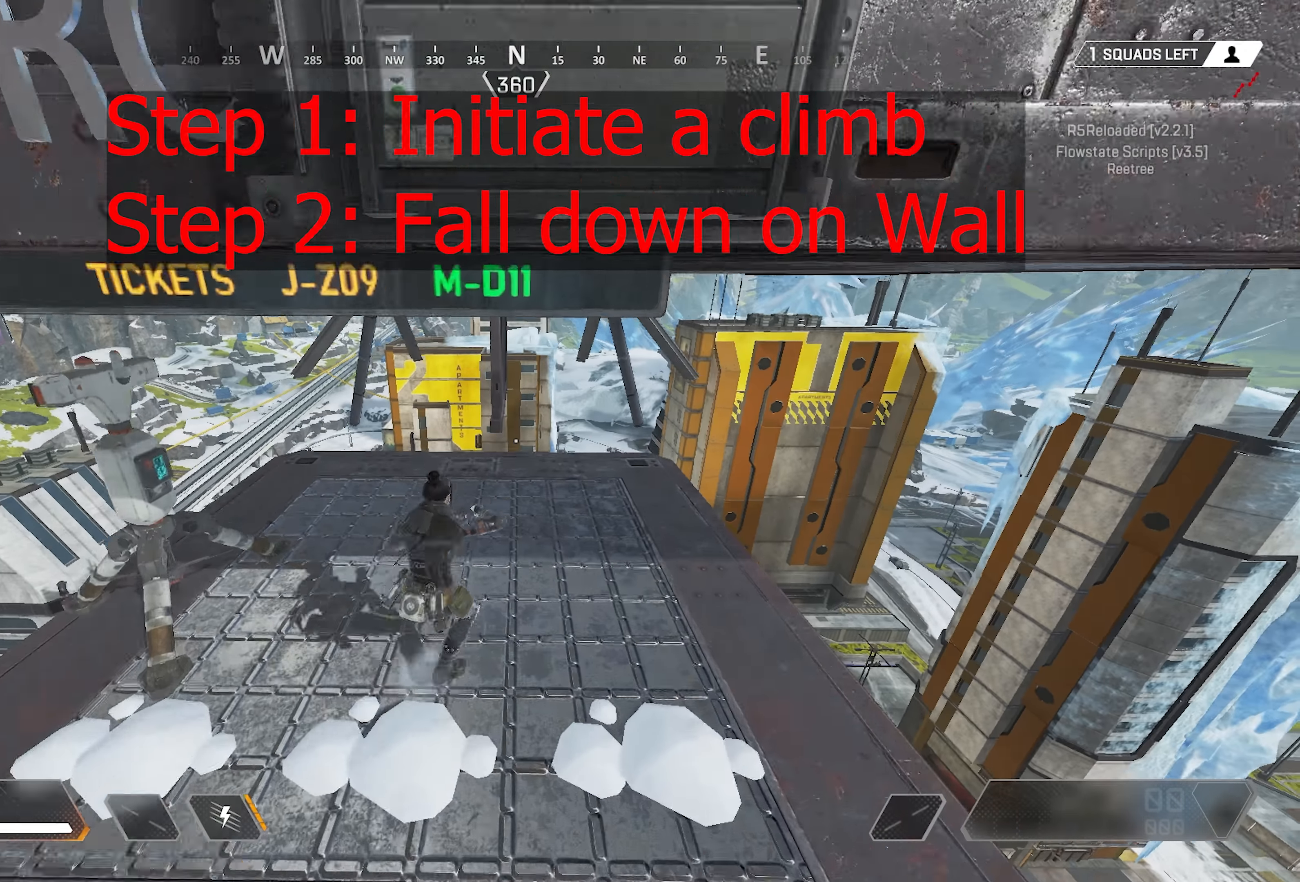
{"keys": [], "mouse": [], "events": [[133, "s", "down"], [433, "s", "up"]]}
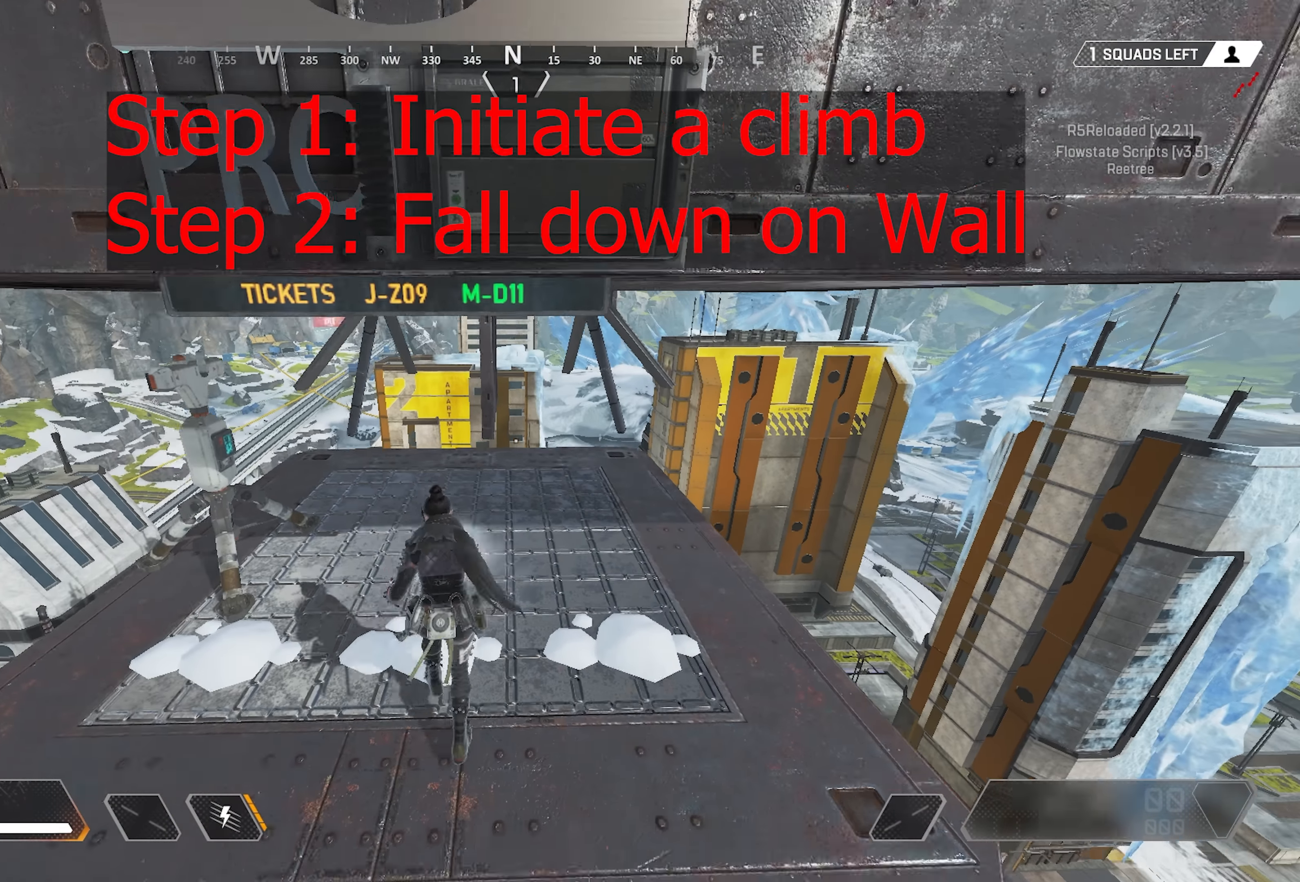
{"keys": ["w"], "mouse": [], "events": [[67, "w", "down"]]}
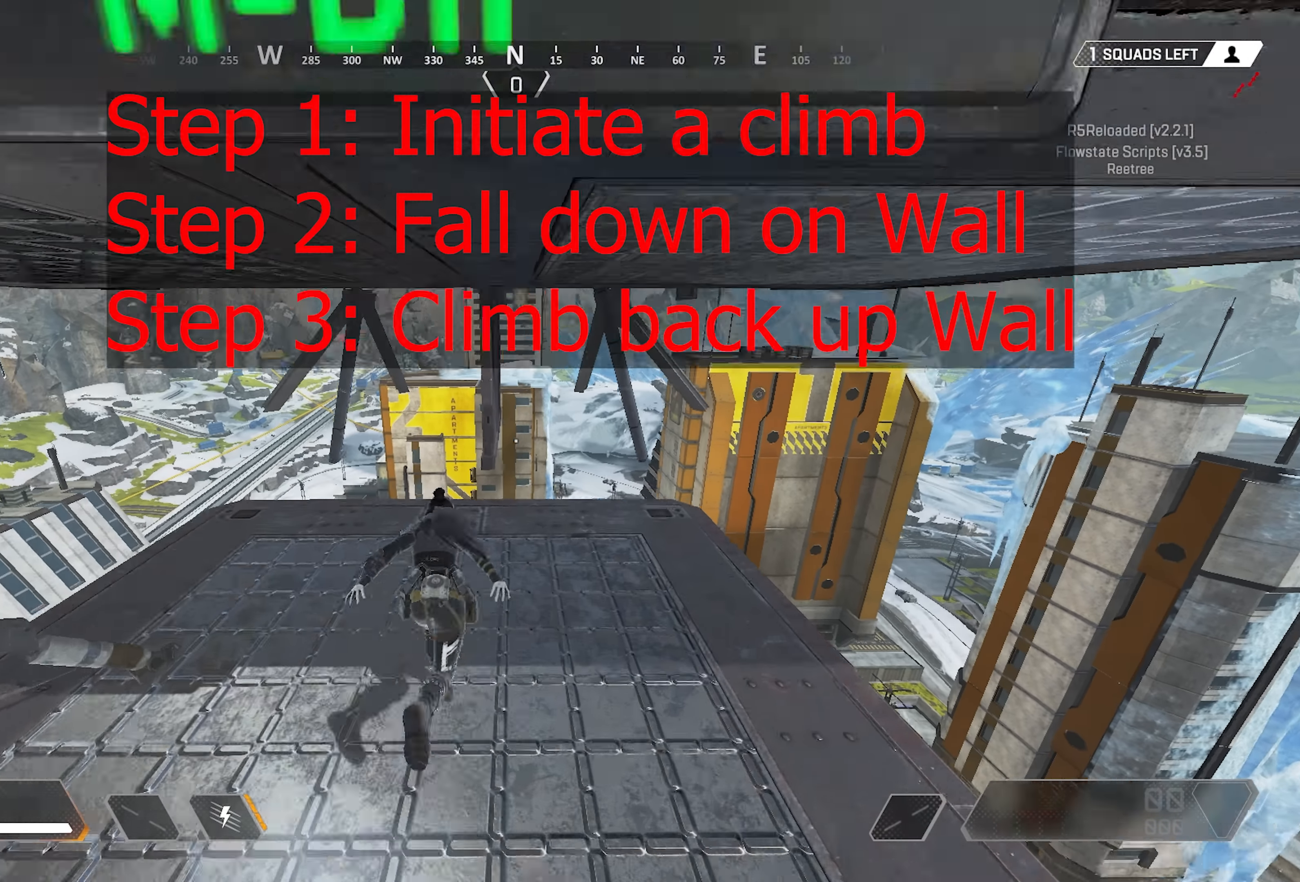
{"keys": ["space"], "mouse": [], "events": [[133, "crouch", "down"], [167, "w", "up"], [467, "space", "down"], [500, "crouch", "up"]]}
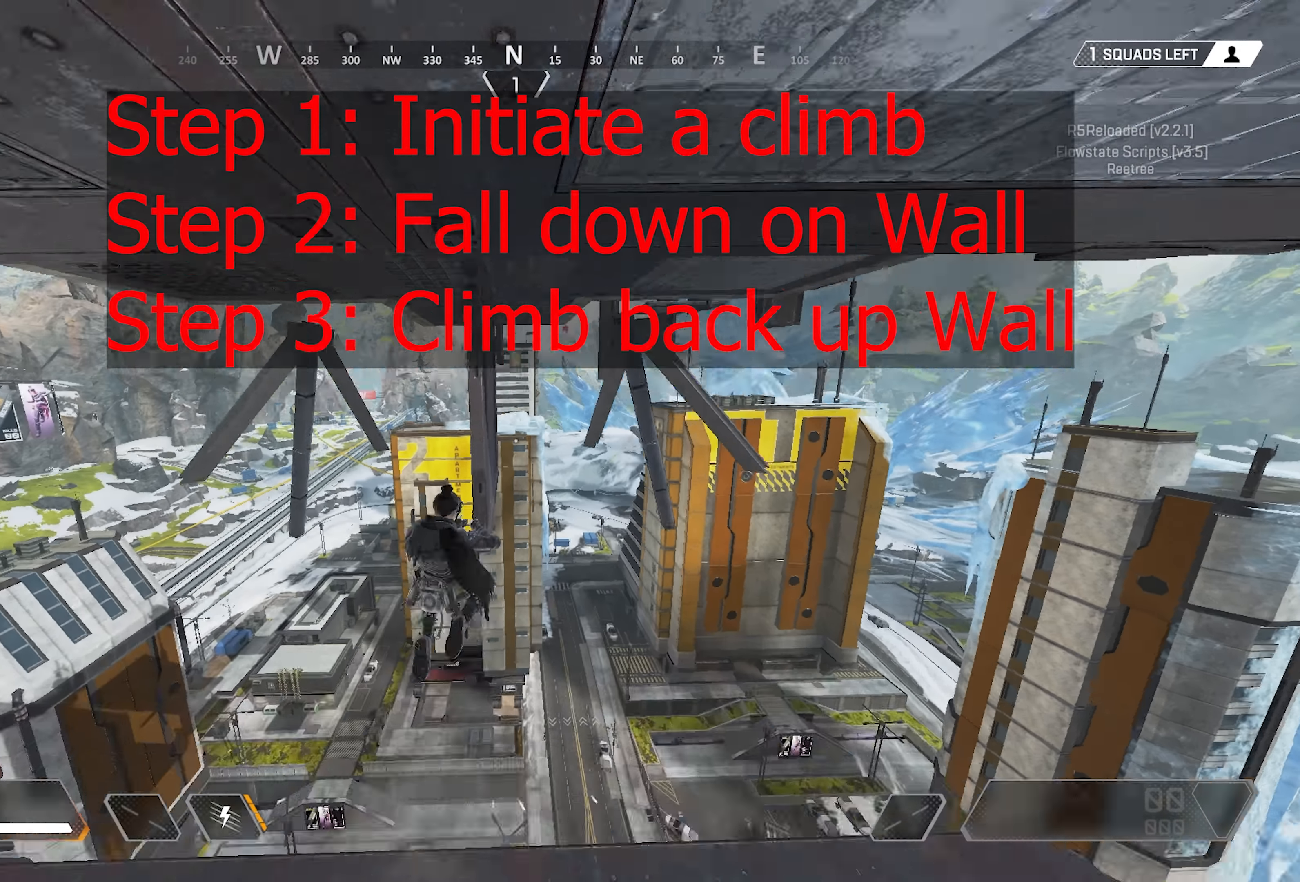
{"keys": ["a"], "mouse": [], "events": [[233, "space", "up"], [467, "a", "down"]]}
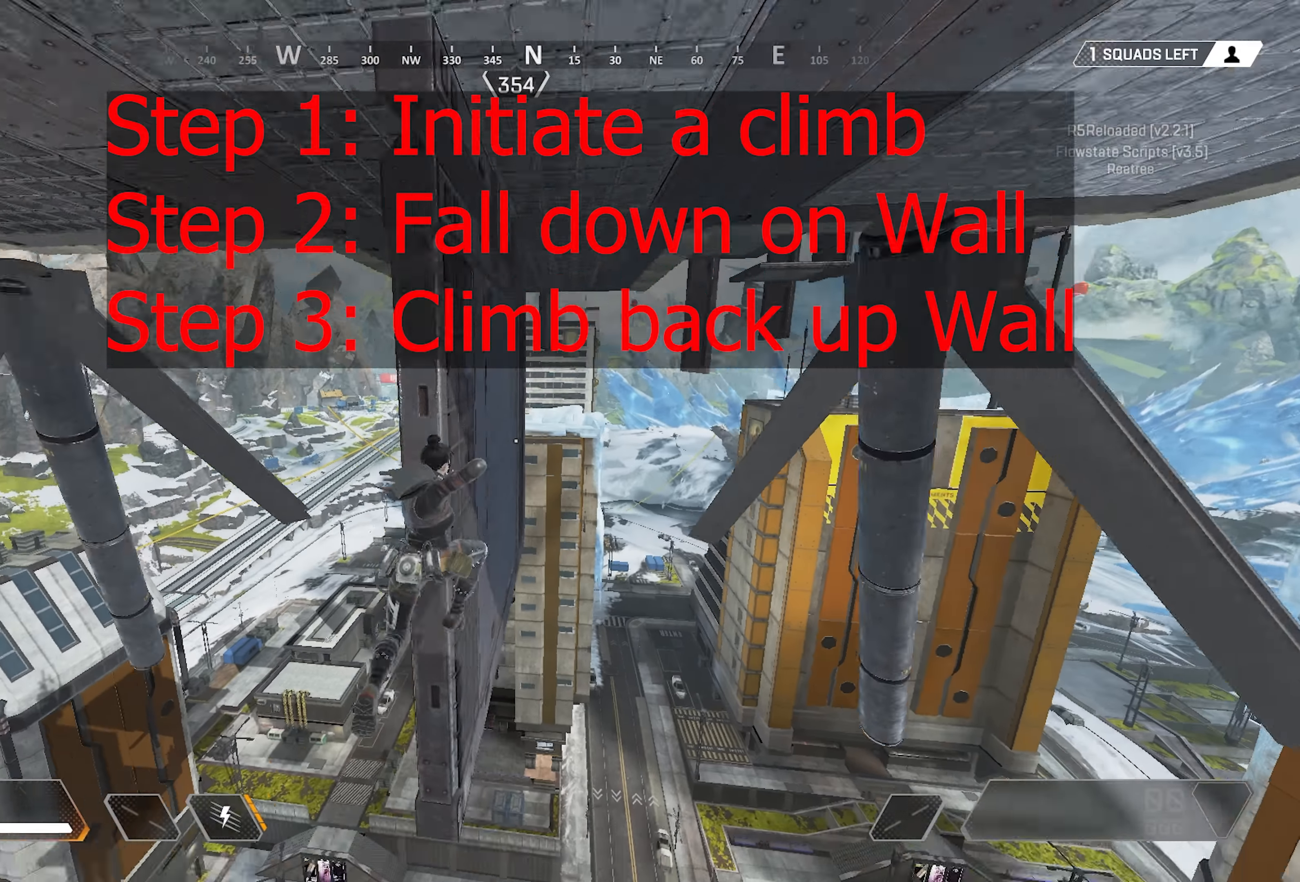
{"keys": ["w"], "mouse": [], "events": [[67, "w", "down"], [300, "a", "up"]]}
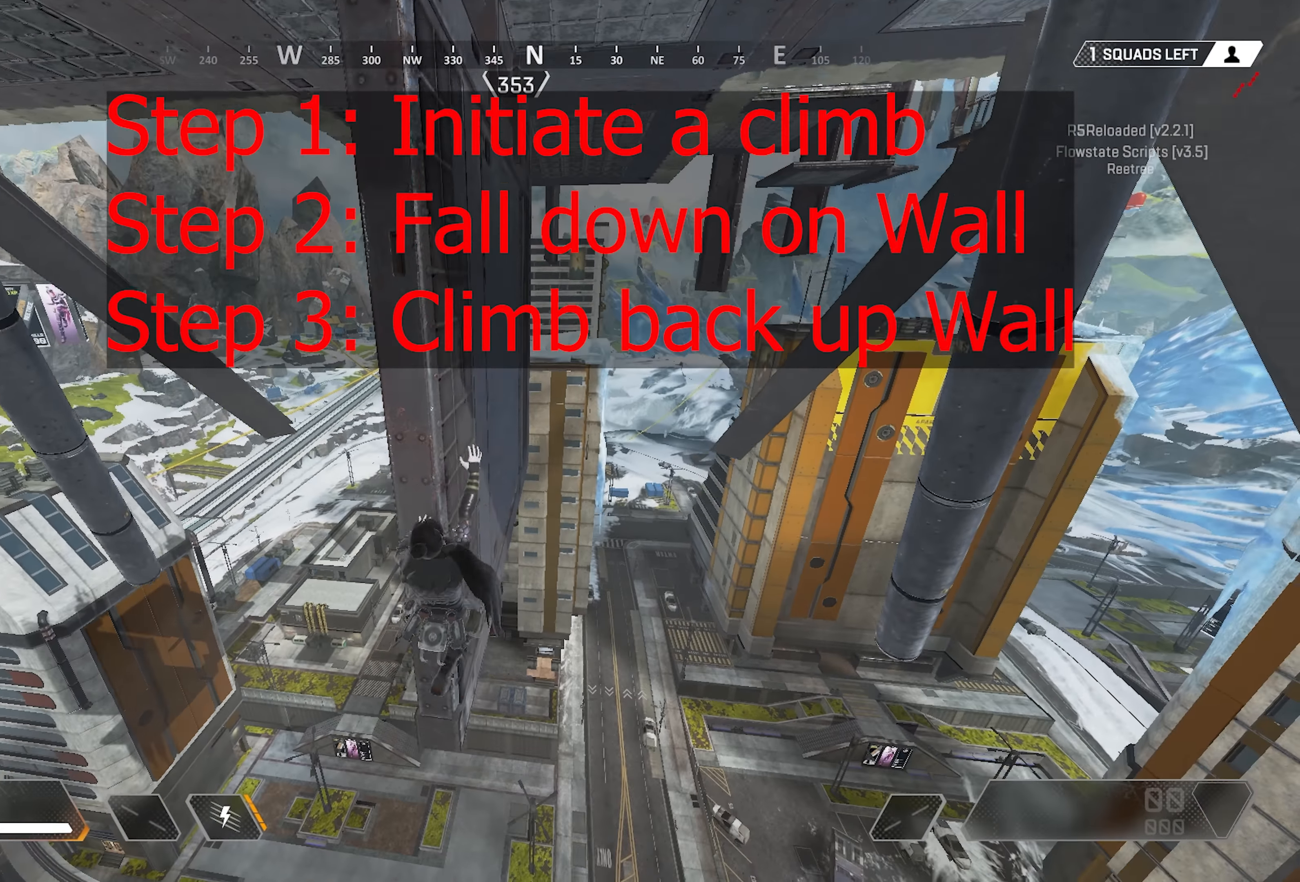
{"keys": [], "mouse": [], "events": [[167, "w", "up"]]}
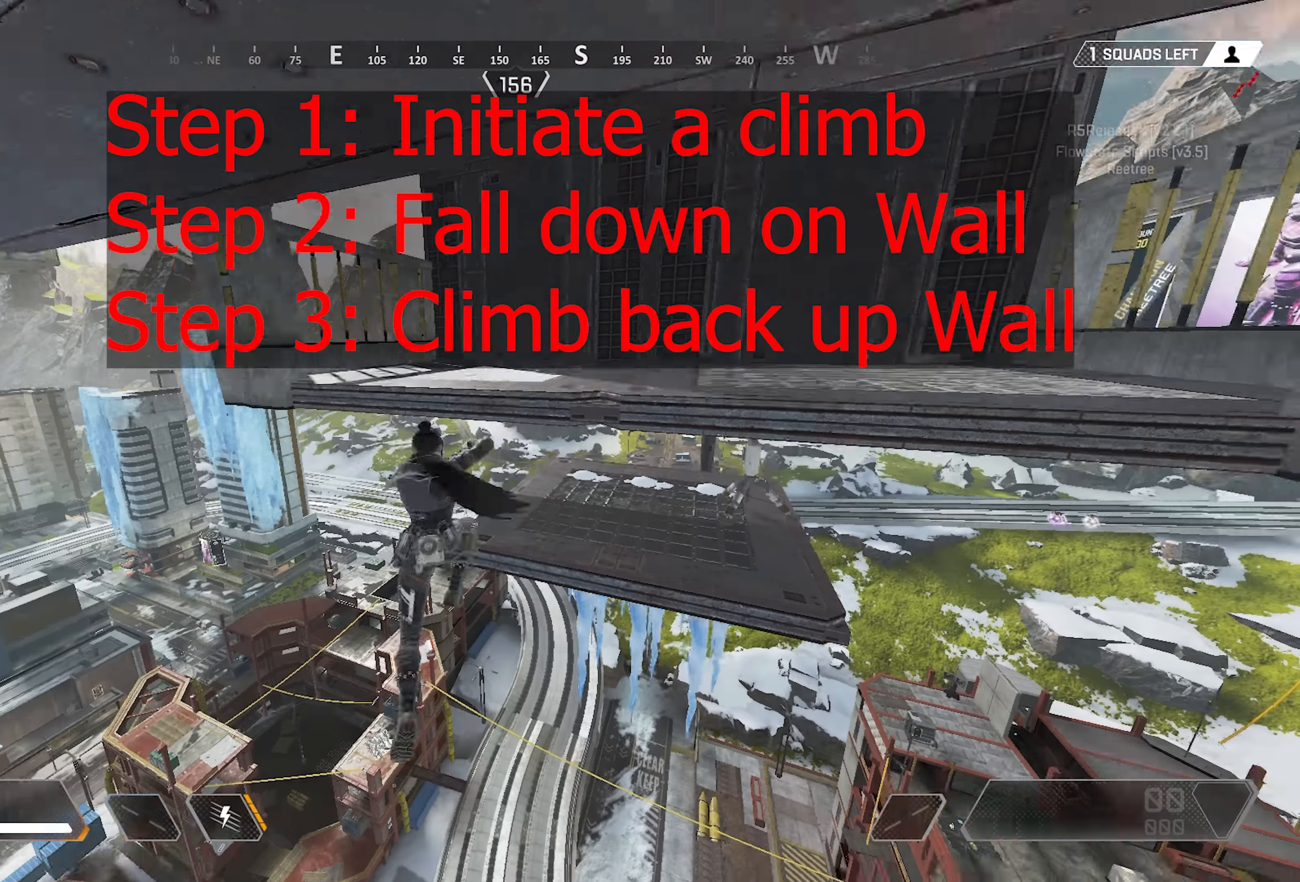
{"keys": ["w"], "mouse": [], "events": [[350, "w", "down"]]}
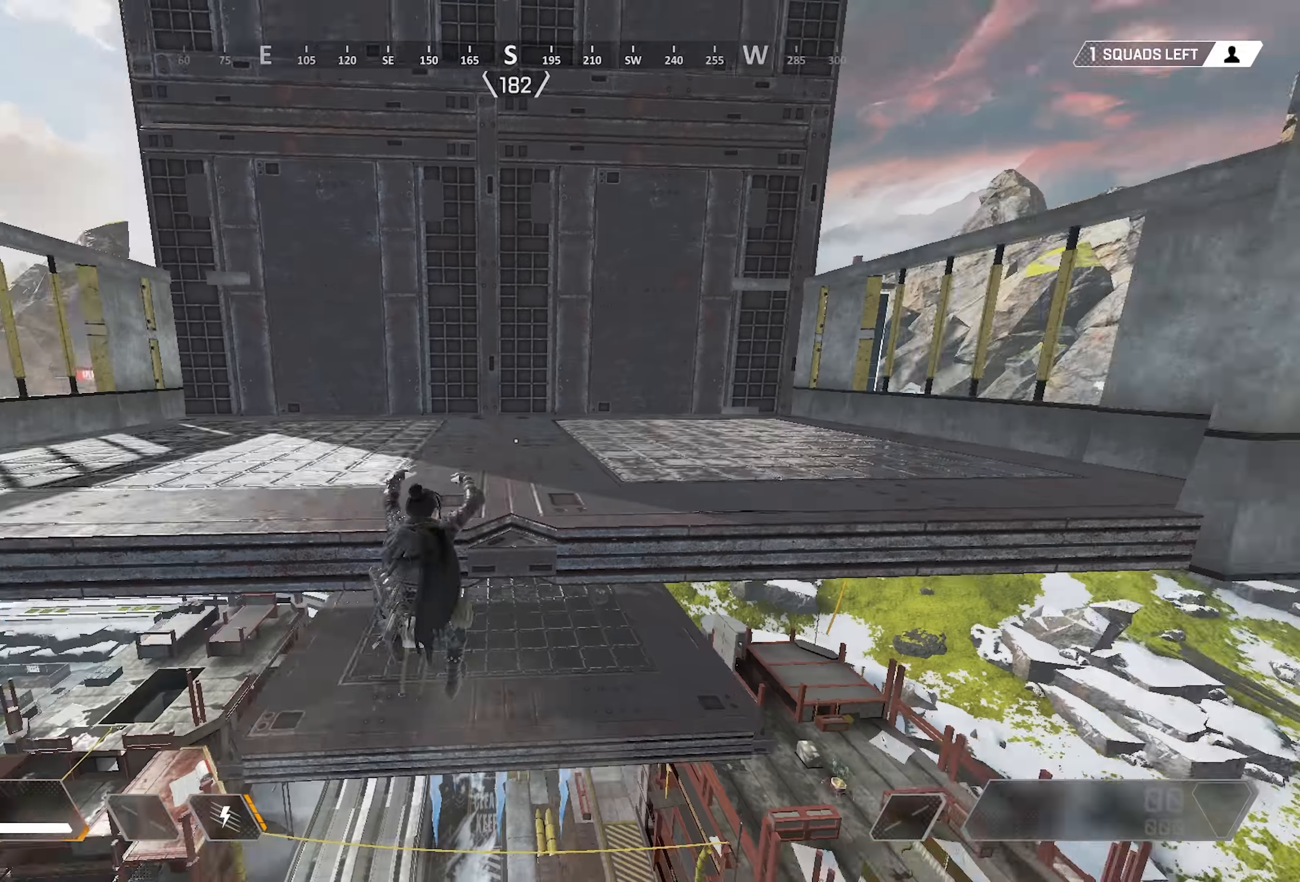
{"keys": [], "mouse": [], "events": [[83, "w", "up"]]}
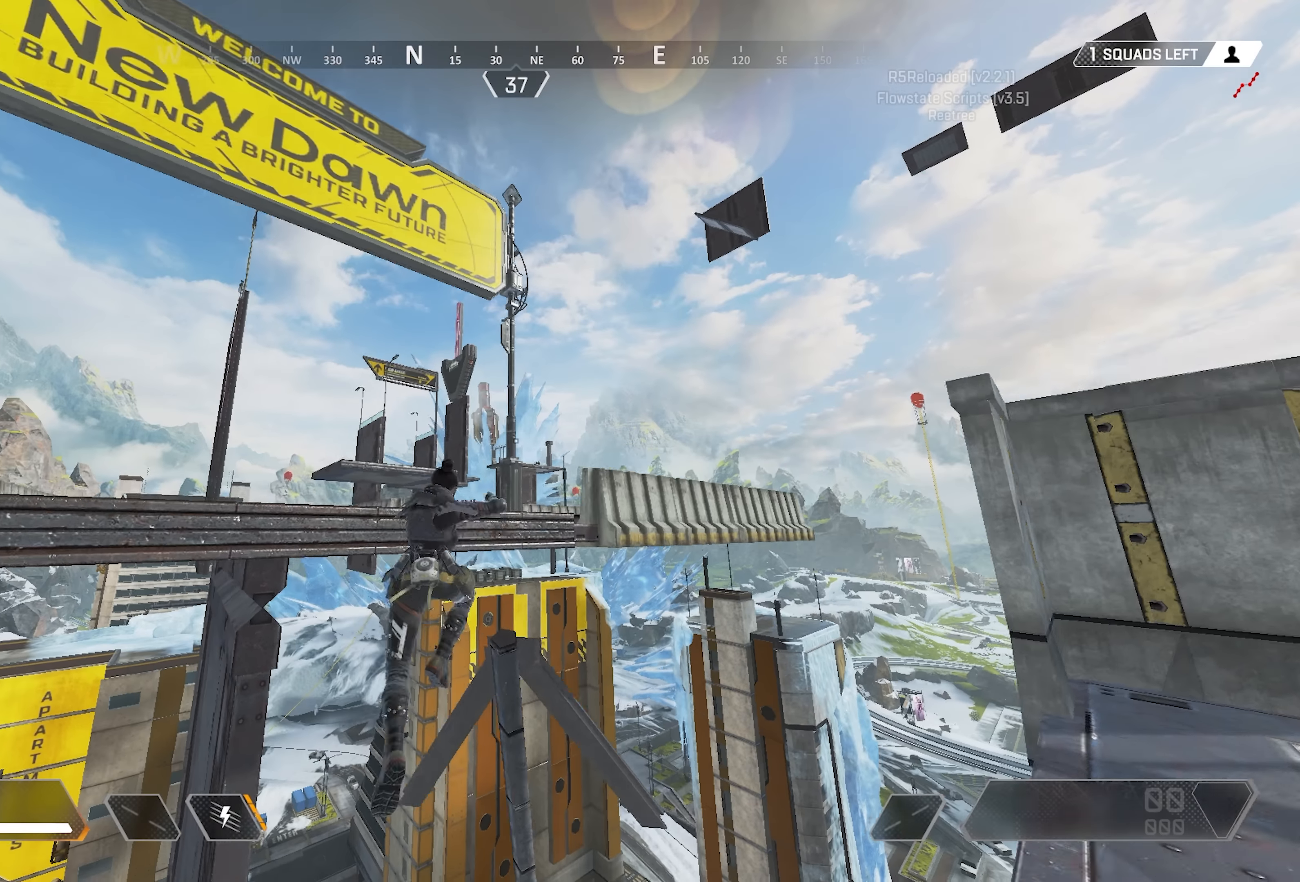
{"keys": ["w"], "mouse": [], "events": [[183, "w", "down"]]}
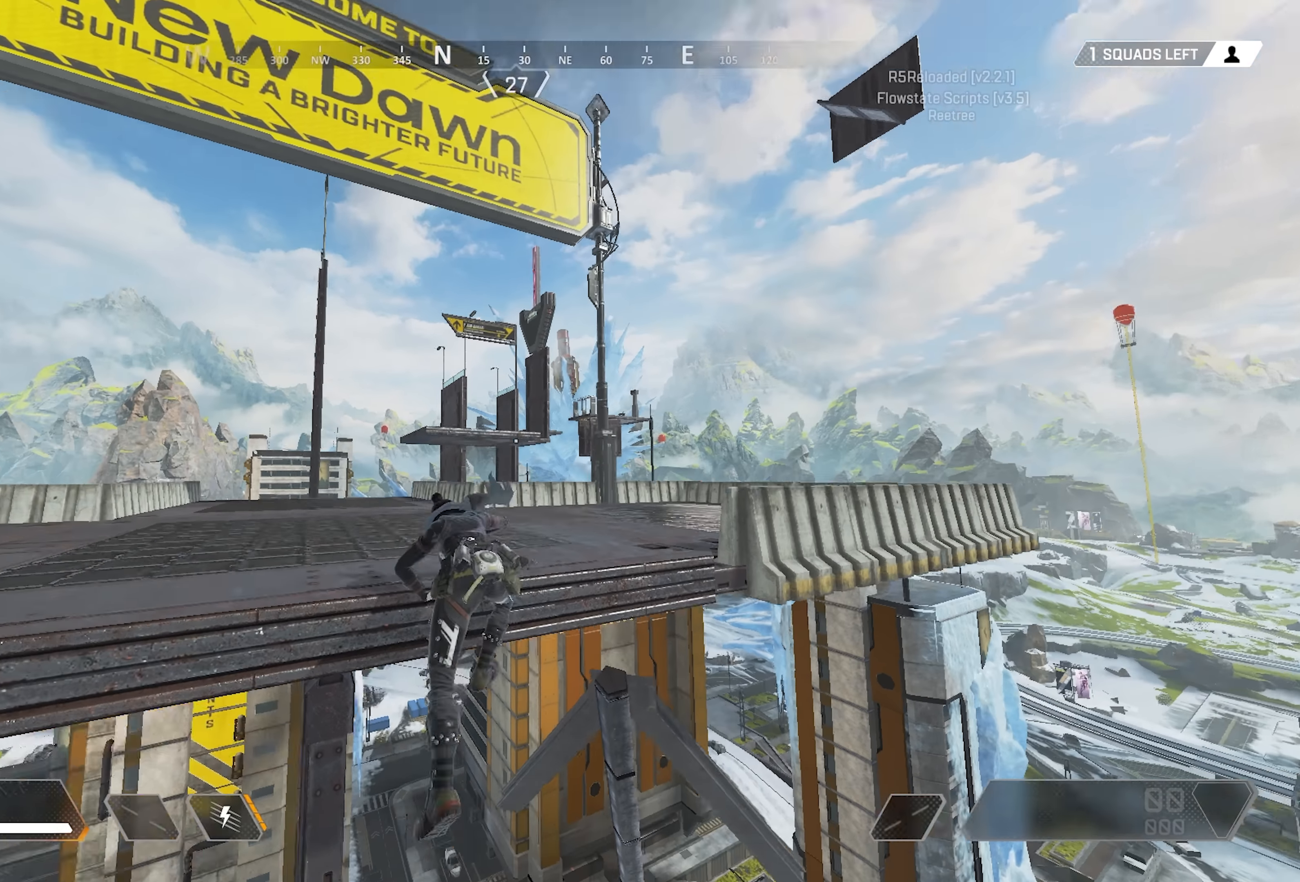
{"keys": ["w"], "mouse": [], "events": []}
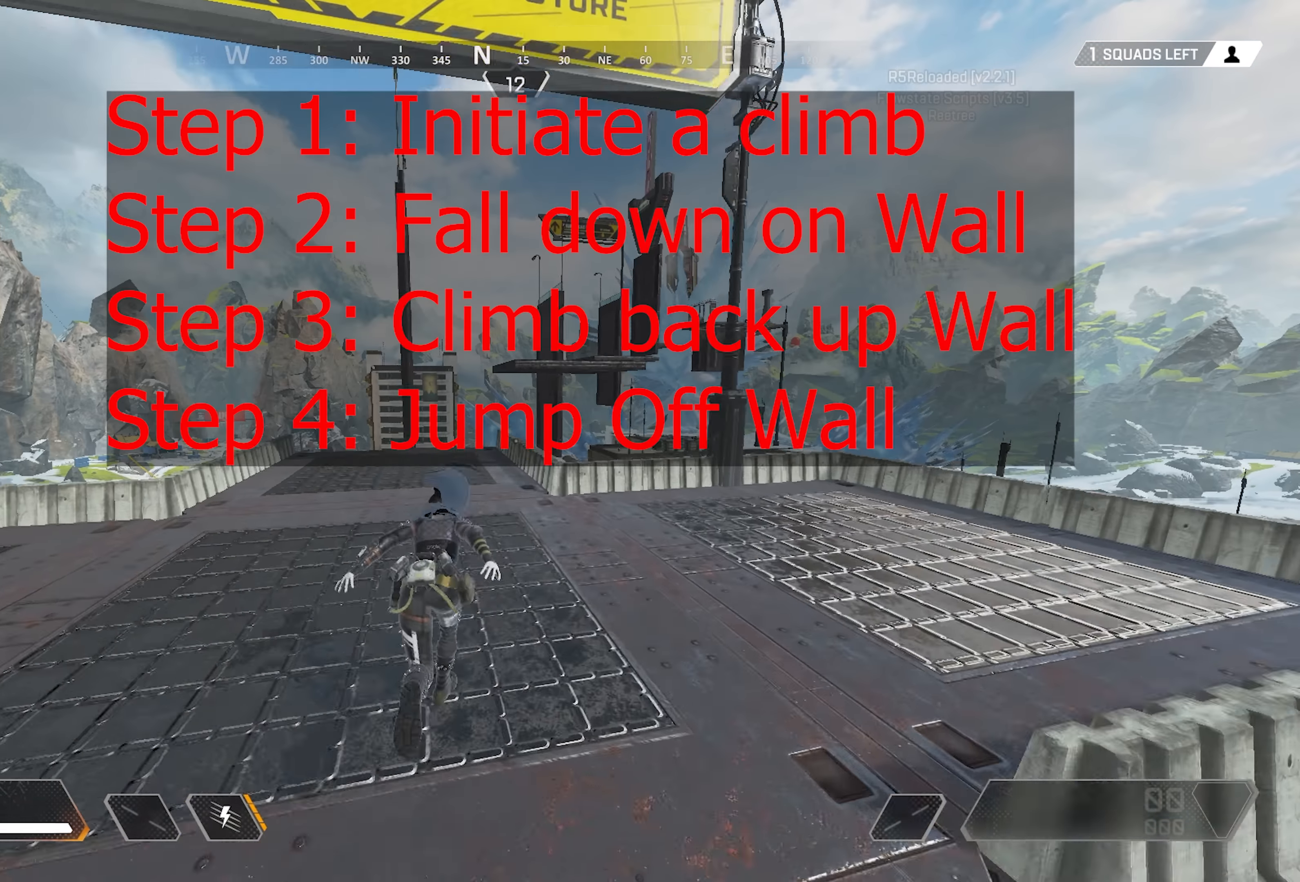
{"keys": ["w"], "mouse": [], "events": []}
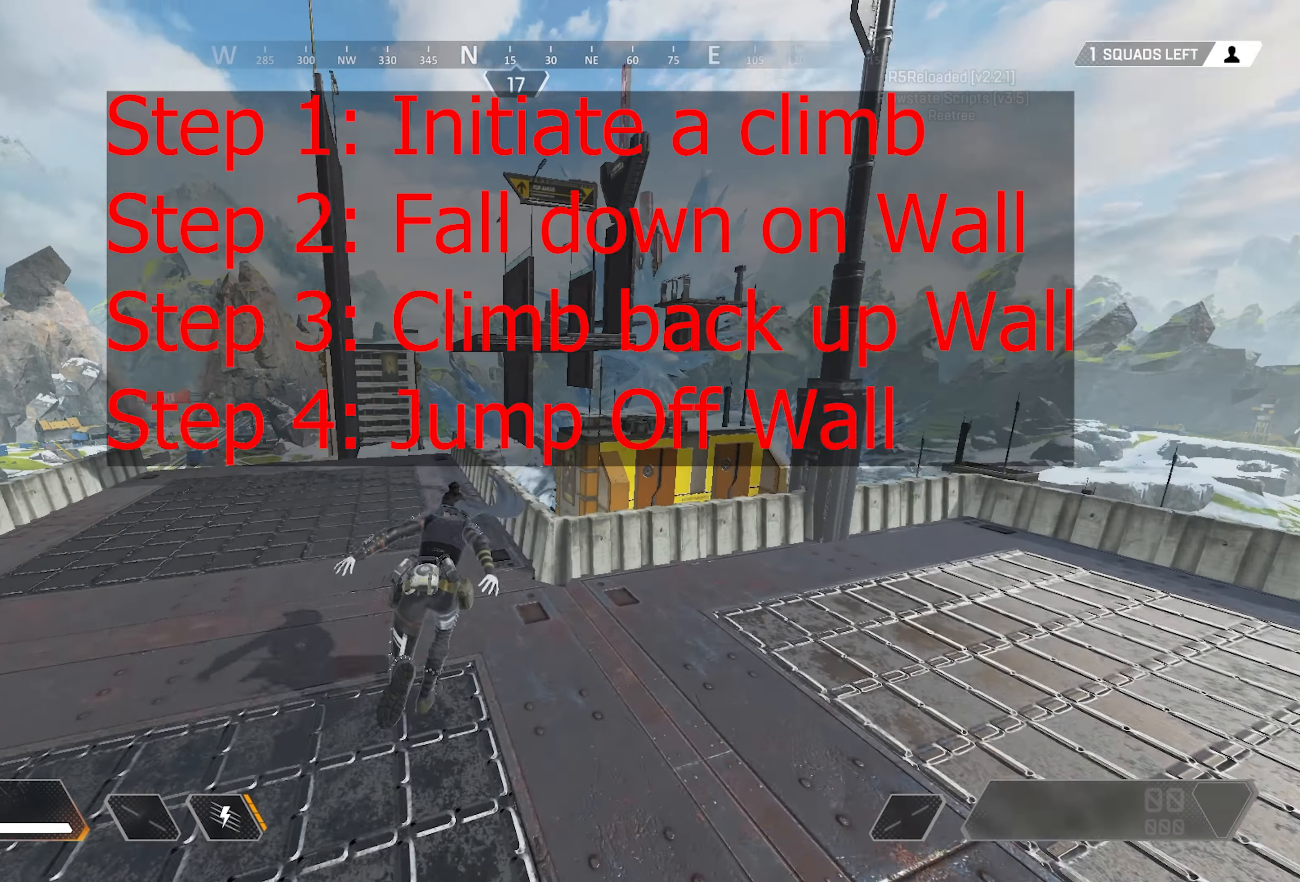
{"keys": ["w"], "mouse": [], "events": []}
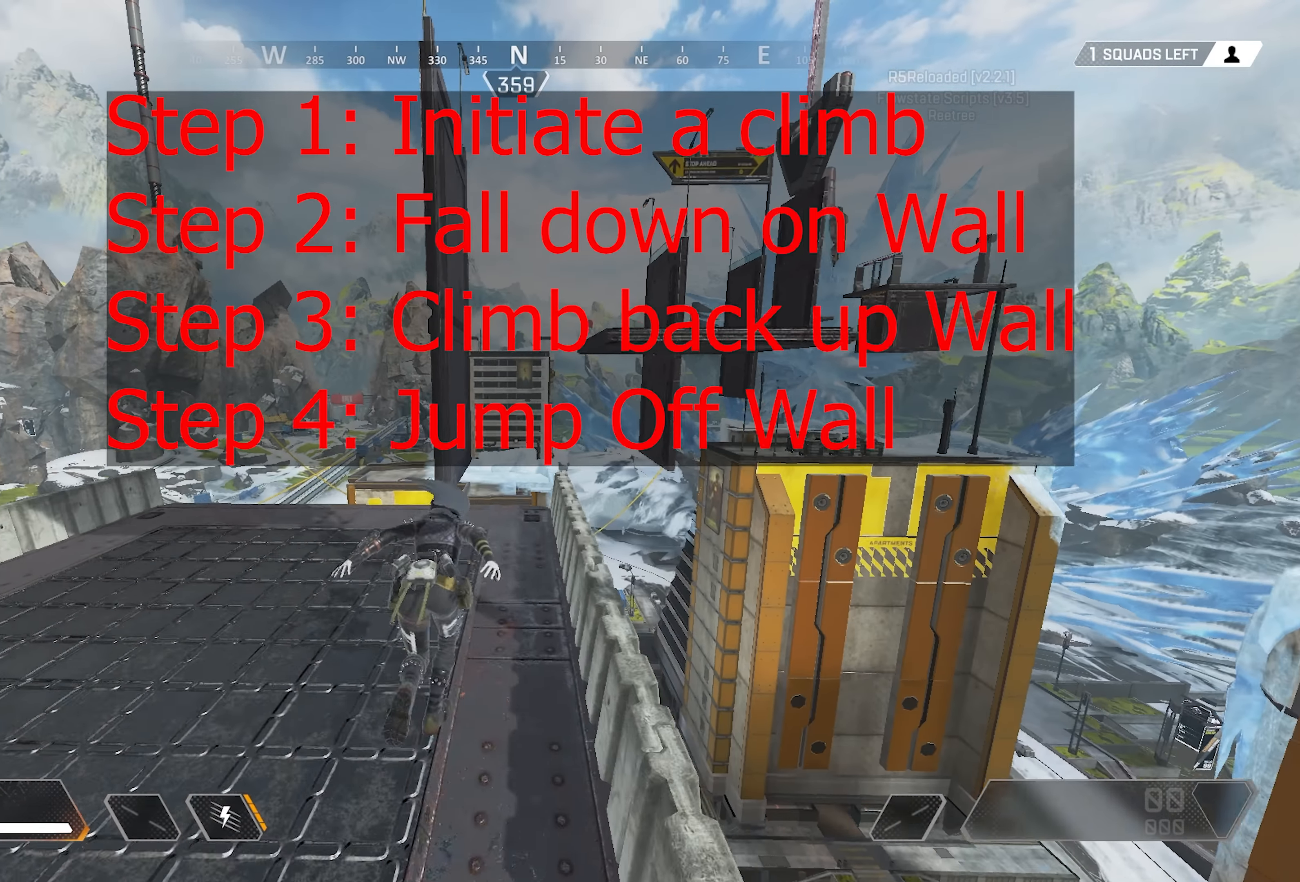
{"keys": ["space"], "mouse": [], "events": [[117, "crouch", "down"], [150, "w", "up"], [483, "crouch", "up"], [483, "space", "down"]]}
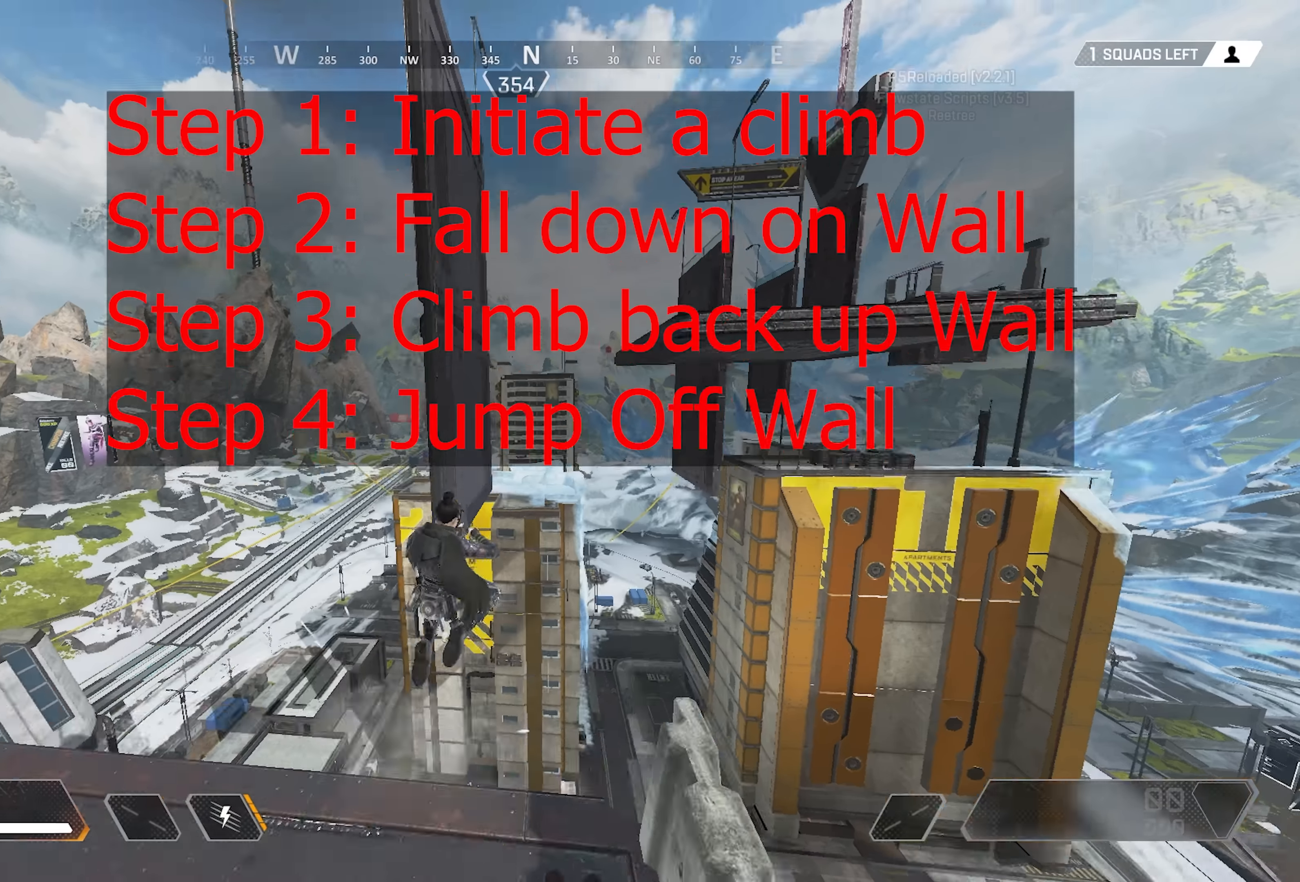
{"keys": ["a"], "mouse": [], "events": [[416, "space", "up"], [450, "a", "down"]]}
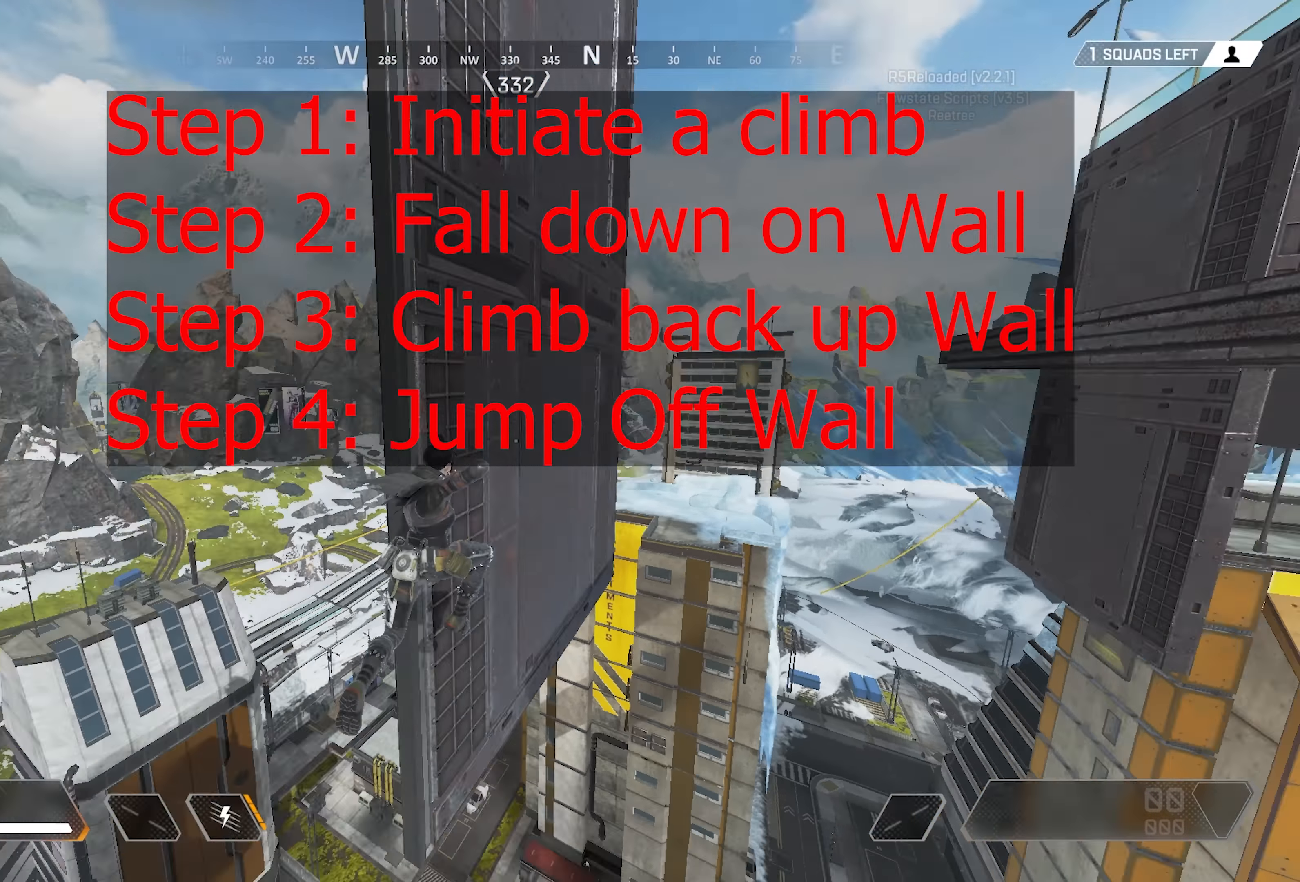
{"keys": ["d", "w"], "mouse": [], "events": [[50, "w", "down"], [83, "a", "up"], [150, "d", "down"]]}
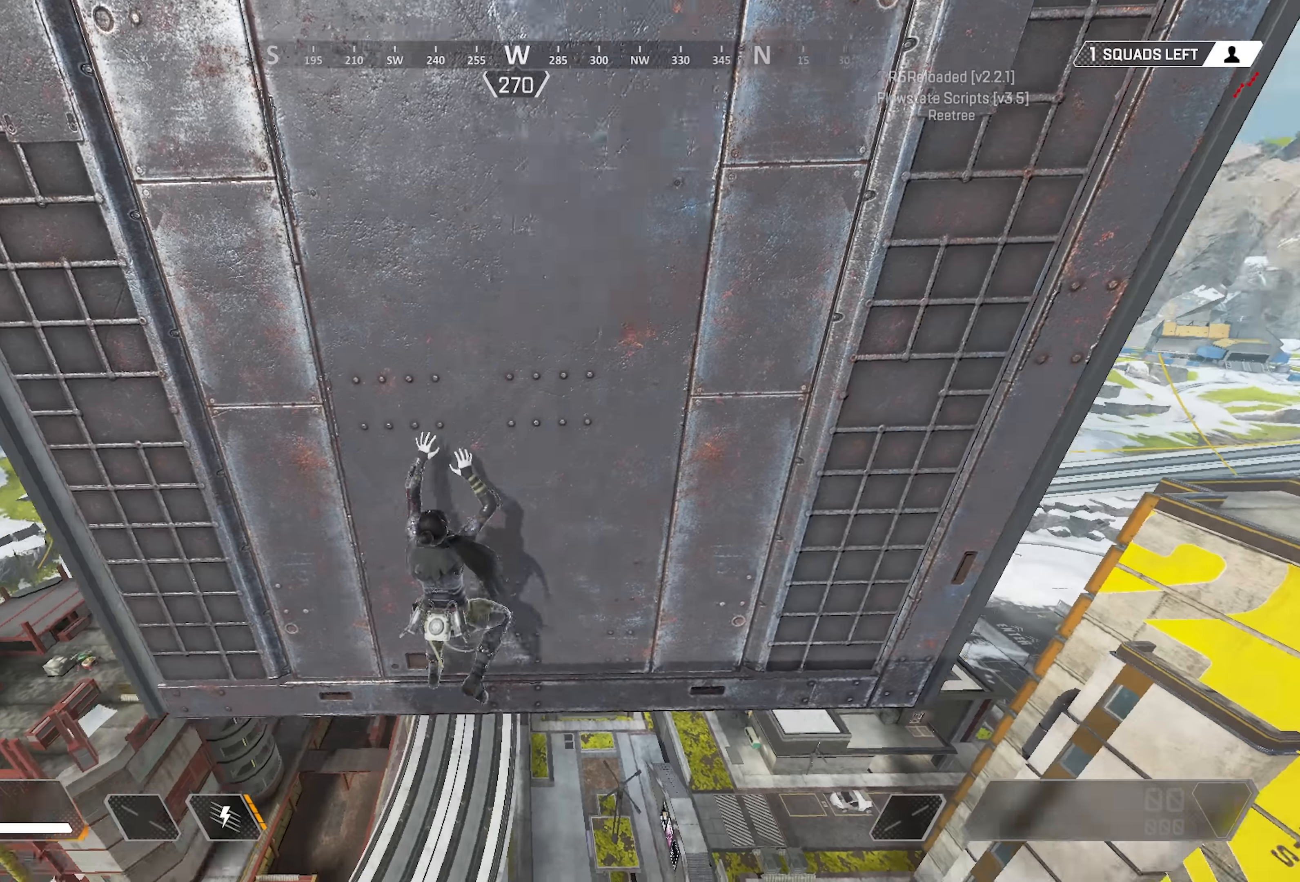
{"keys": ["space"], "mouse": [], "events": [[283, "w", "up"], [450, "d", "up"], [450, "space", "down"]]}
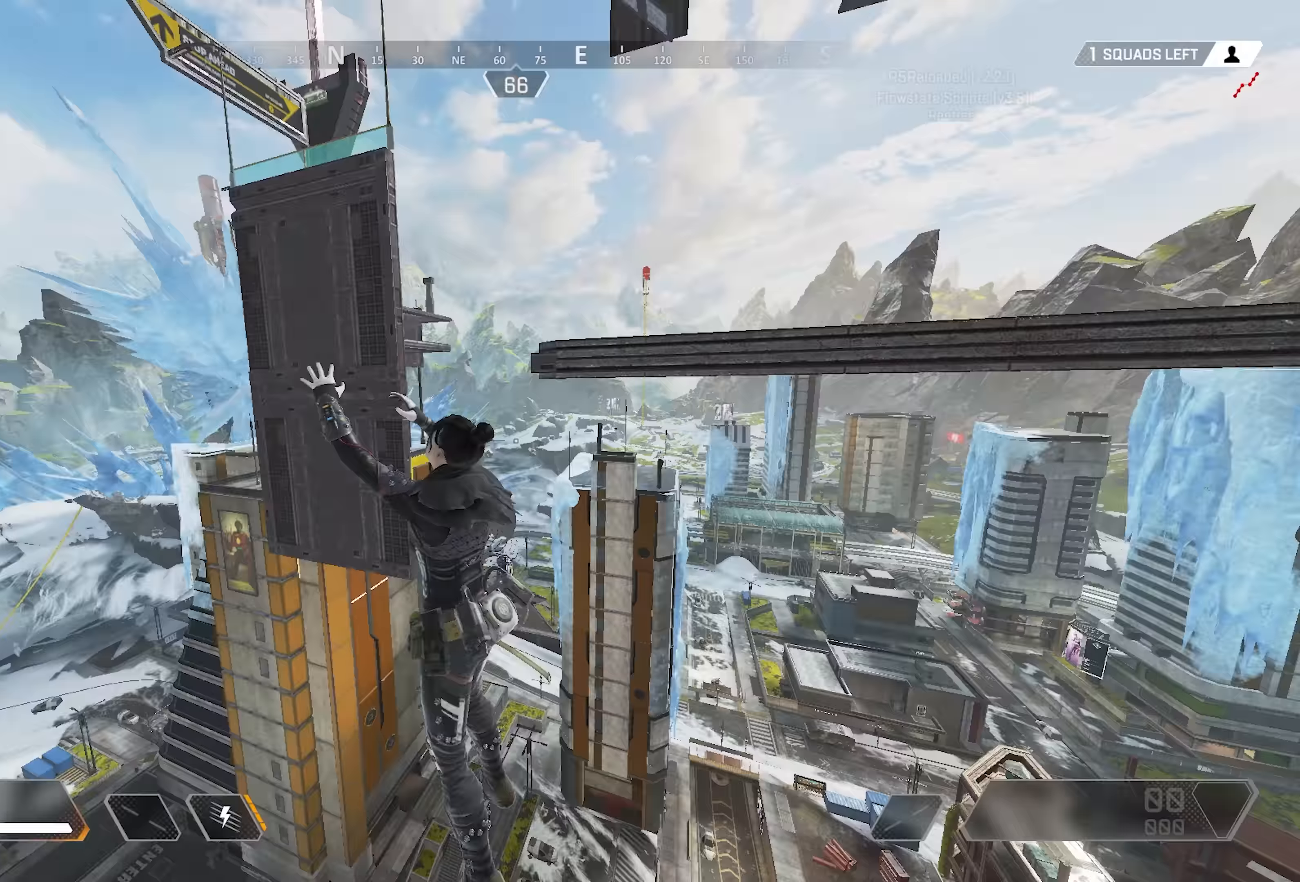
{"keys": ["w"], "mouse": [], "events": [[83, "space", "up"], [316, "d", "down"], [350, "d", "up"], [350, "w", "down"]]}
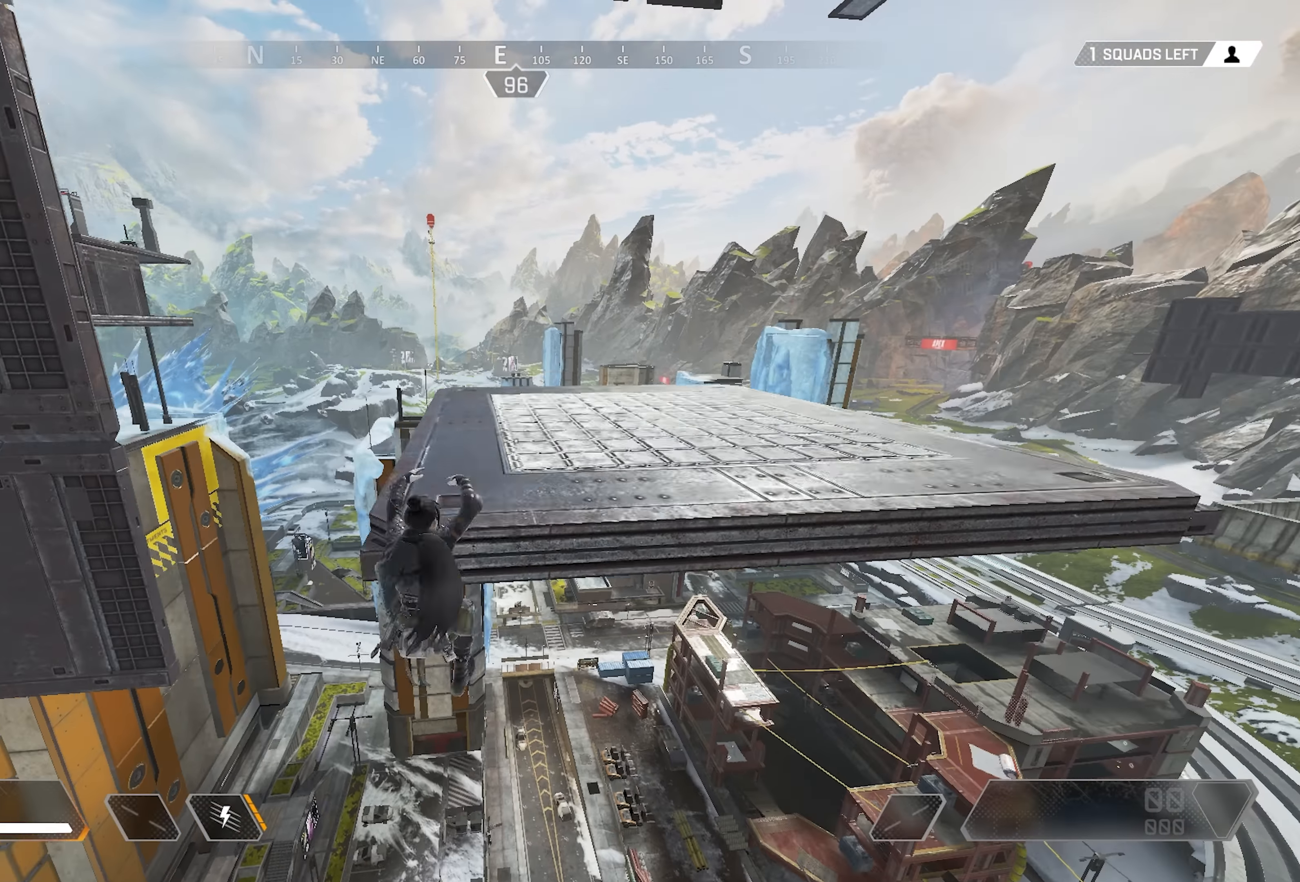
{"keys": ["w"], "mouse": [], "events": []}
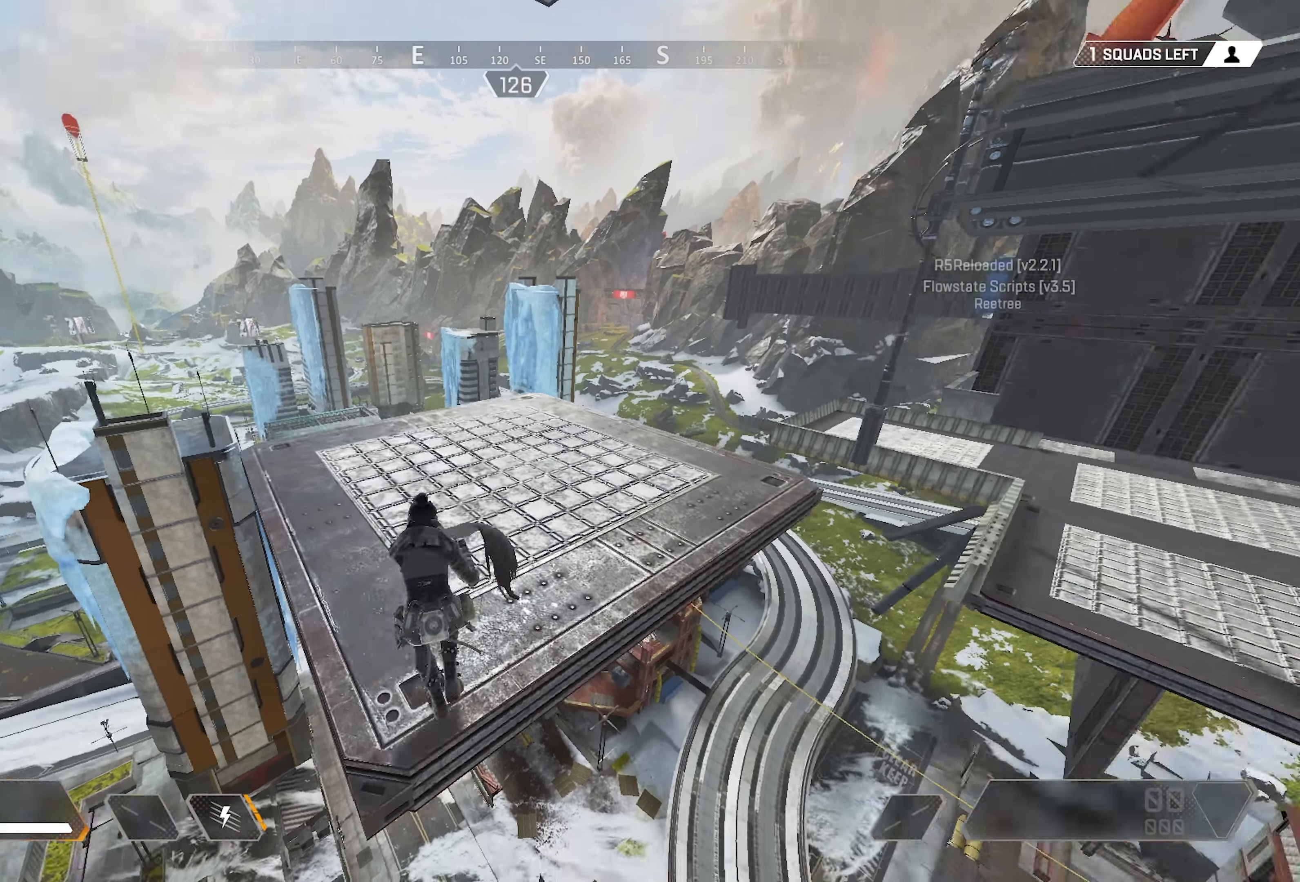
{"keys": ["w"], "mouse": [], "events": []}
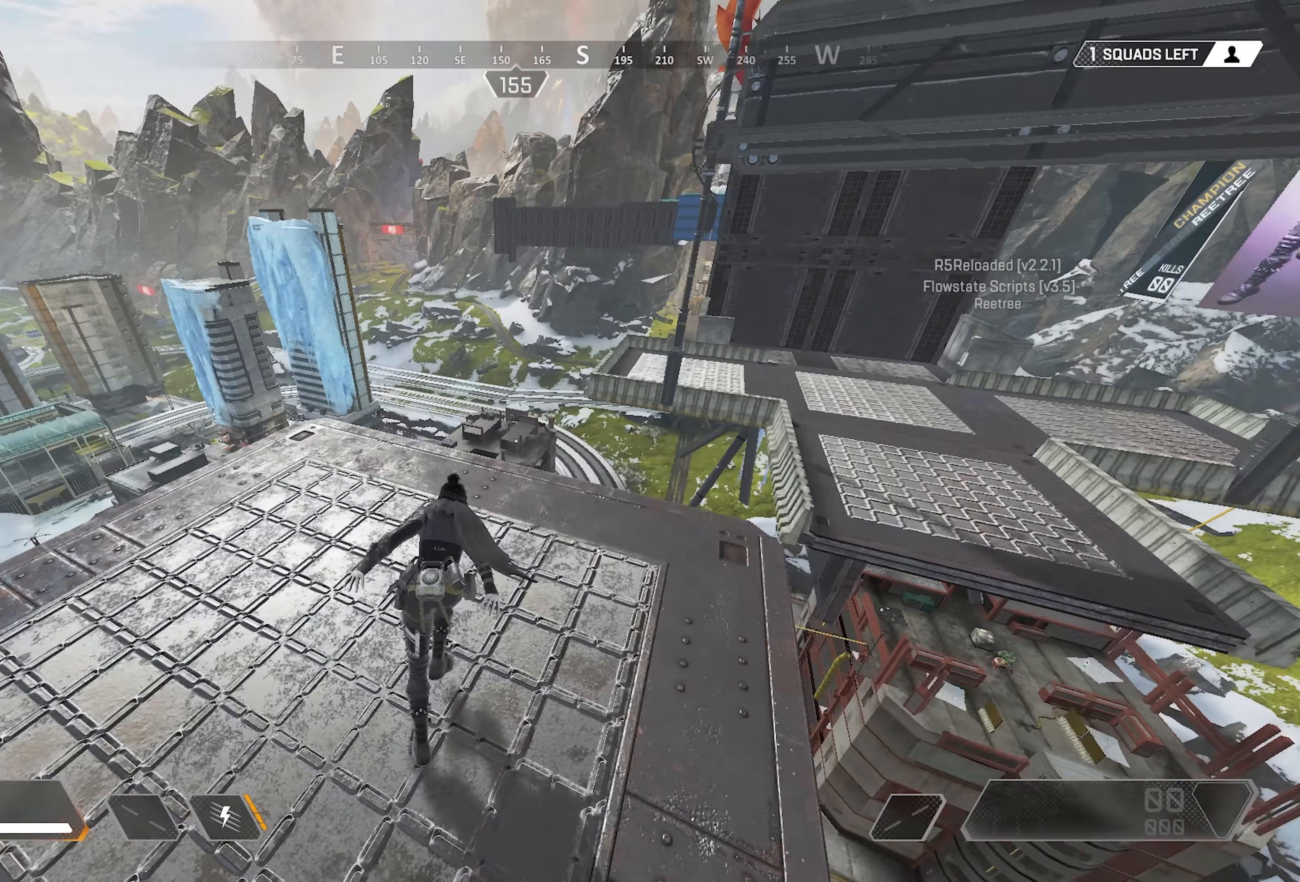
{"keys": [], "mouse": [], "events": [[116, "w", "up"], [316, "s", "down"], [416, "s", "up"]]}
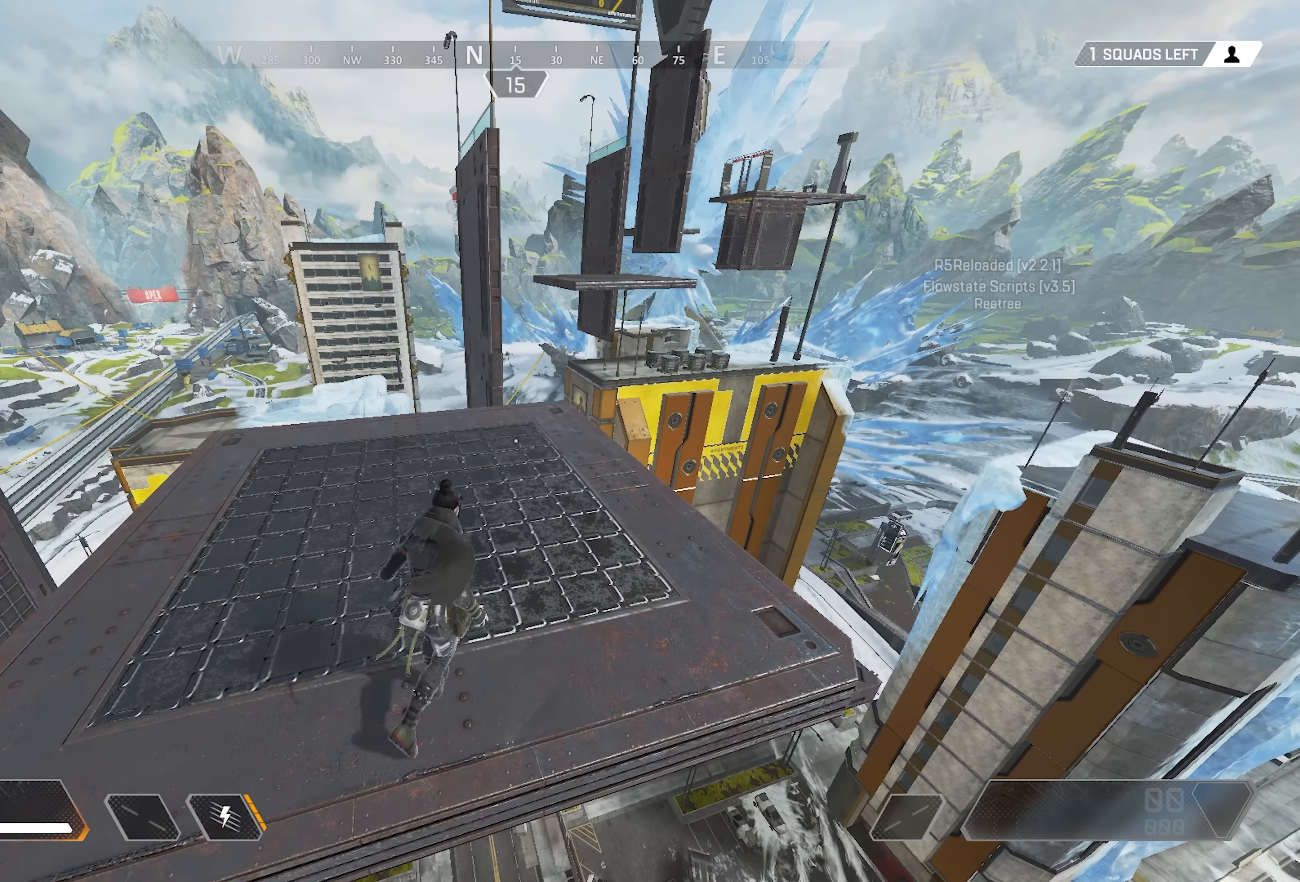
{"keys": ["w"], "mouse": [], "events": [[83, "w", "down"]]}
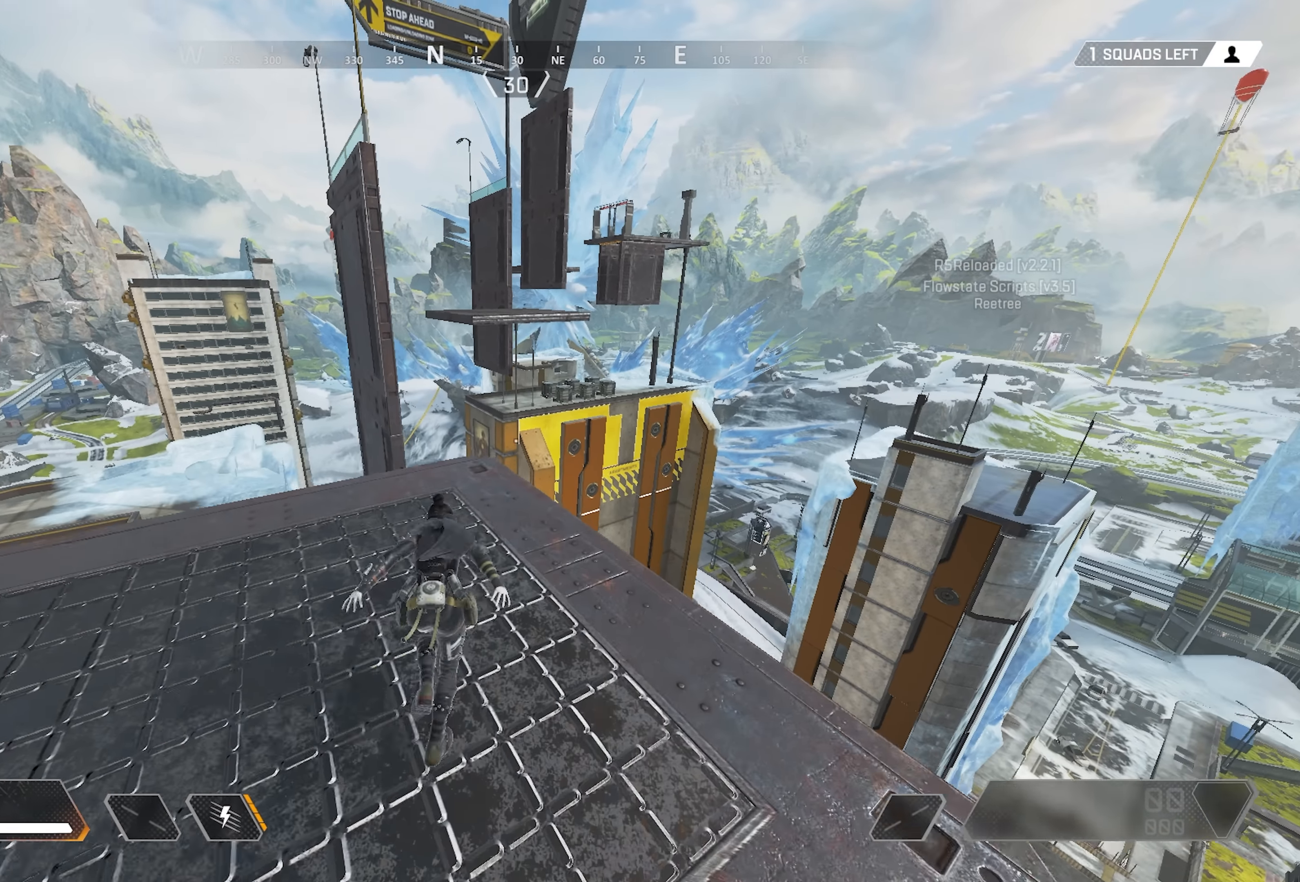
{"keys": ["crouch"], "mouse": [], "events": [[250, "crouch", "down"], [350, "w", "up"]]}
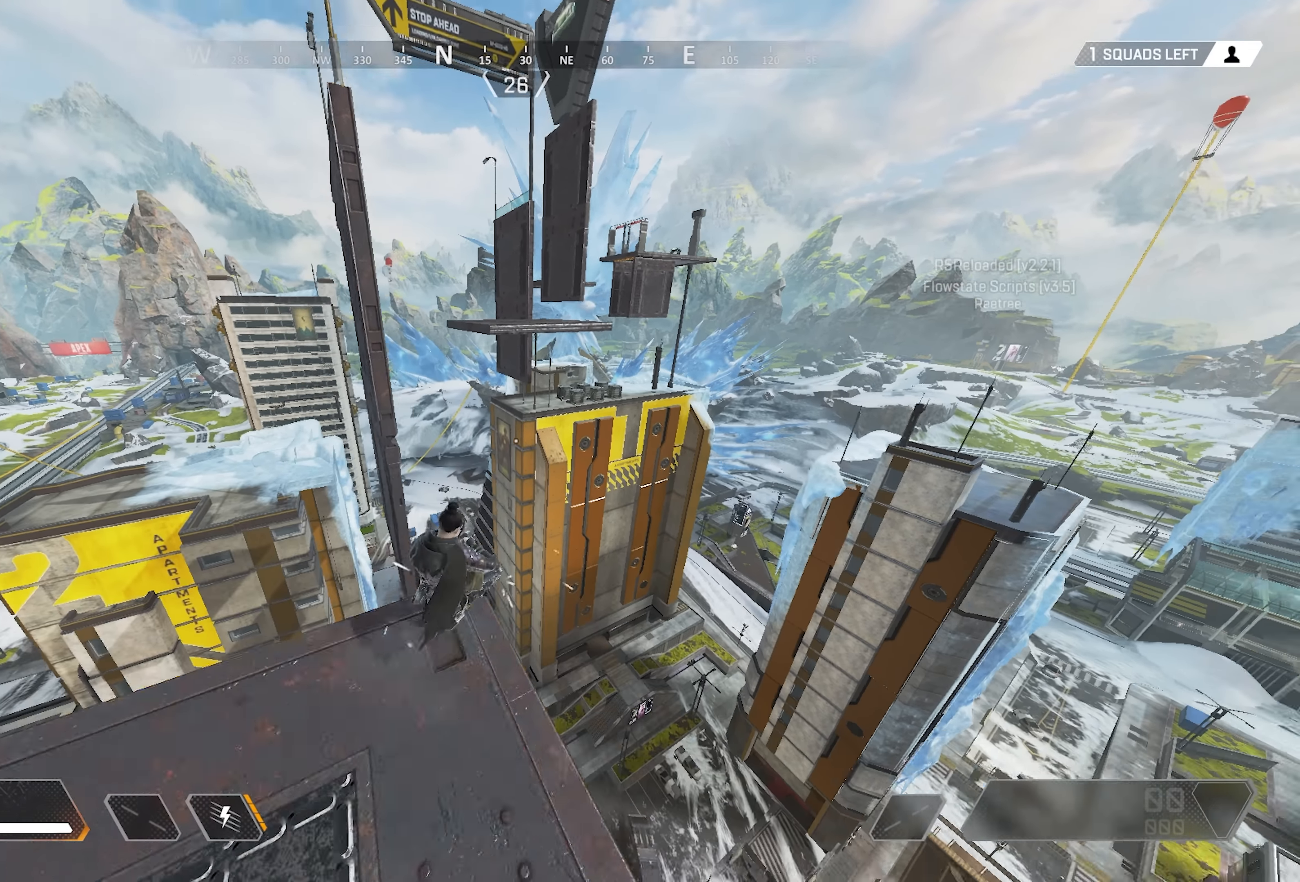
{"keys": ["space"], "mouse": [], "events": [[83, "space", "down"], [116, "crouch", "up"]]}
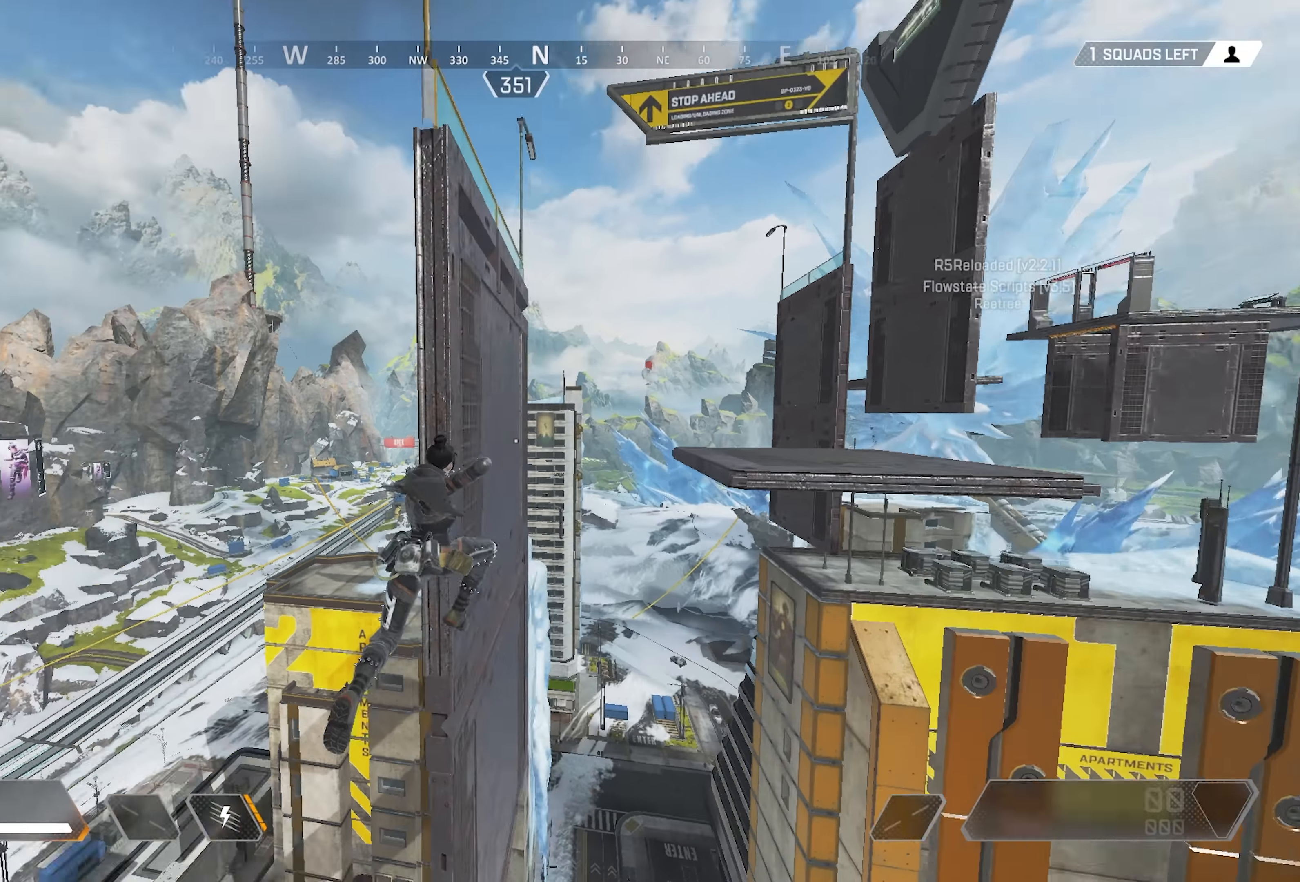
{"keys": ["a", "d", "w"], "mouse": [], "events": [[183, "a", "down"], [283, "space", "up"], [316, "w", "down"], [483, "d", "down"]]}